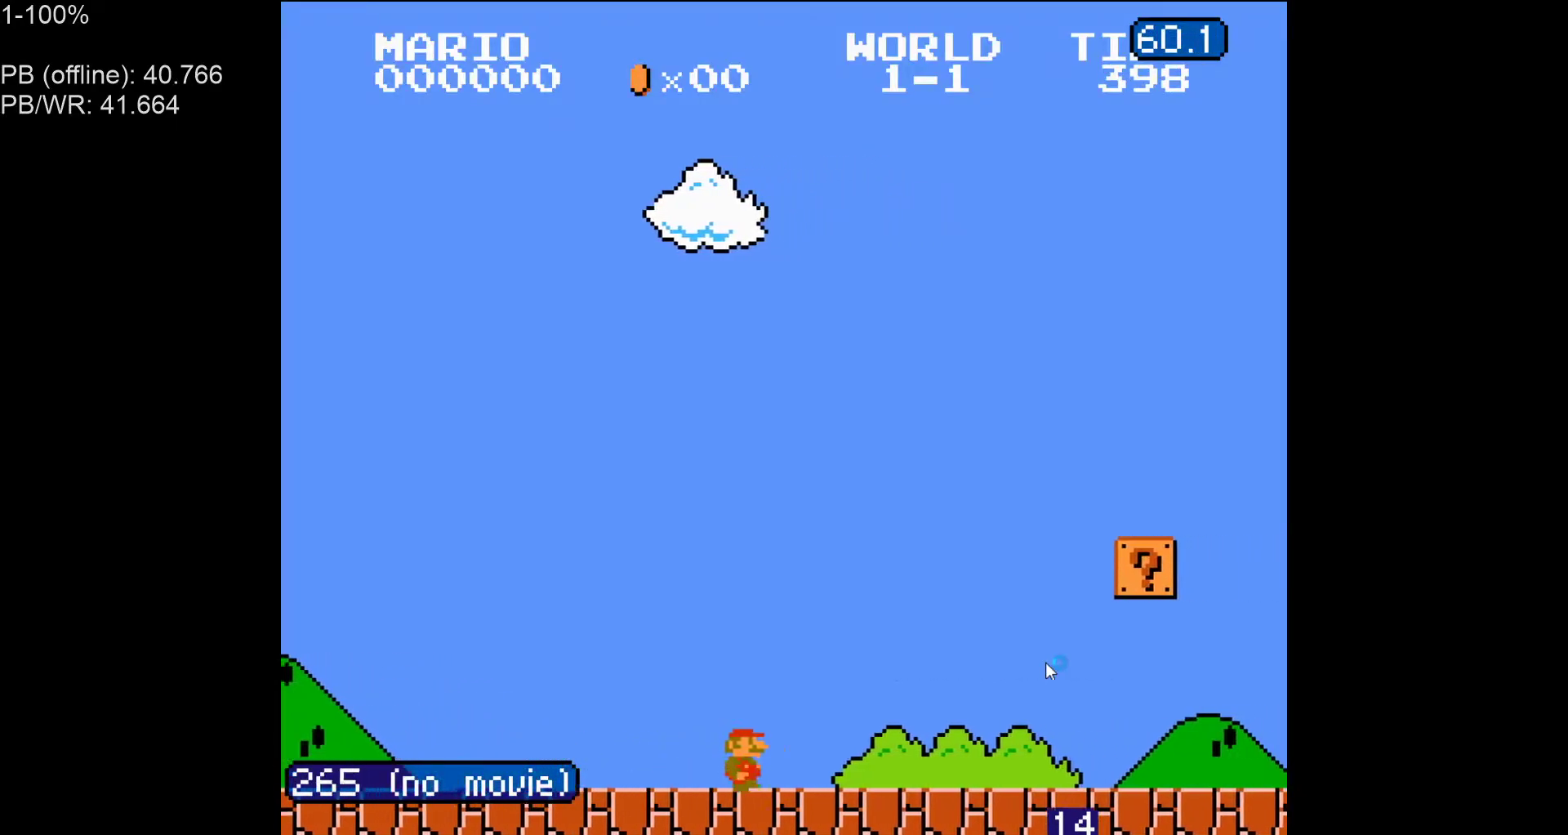
Gameplay with a controller (Nintendo layout); each line is a JSON object with the inputs held at the frame after it (dt_ms = milliseconds from this image to that frame). "events" lists button and stick changes between this image and that frame as [ms after this image, input, new state], when the widget could be followed in between. Not read: L3 R3.
{"dt_ms": 500, "buttons": ["A", "B", "DPAD_RIGHT"], "events": [[500, "A", "down"]]}
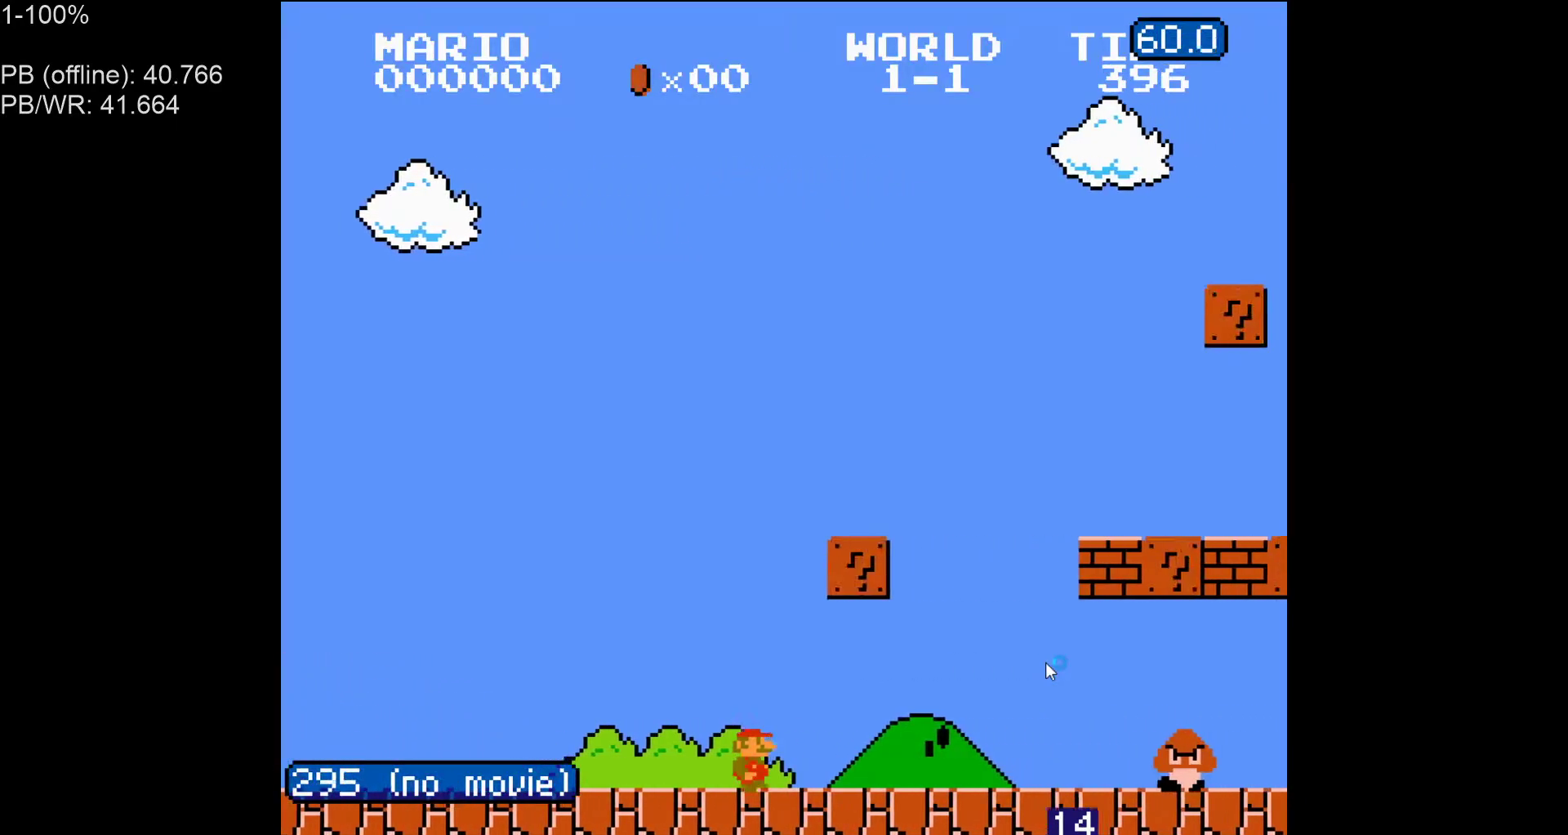
{"dt_ms": 500, "buttons": ["B", "DPAD_RIGHT"], "events": [[150, "A", "up"], [250, "DPAD_RIGHT", "up"], [317, "DPAD_LEFT", "down"], [383, "A", "down"], [383, "DPAD_LEFT", "up"], [450, "DPAD_RIGHT", "down"], [483, "A", "up"]]}
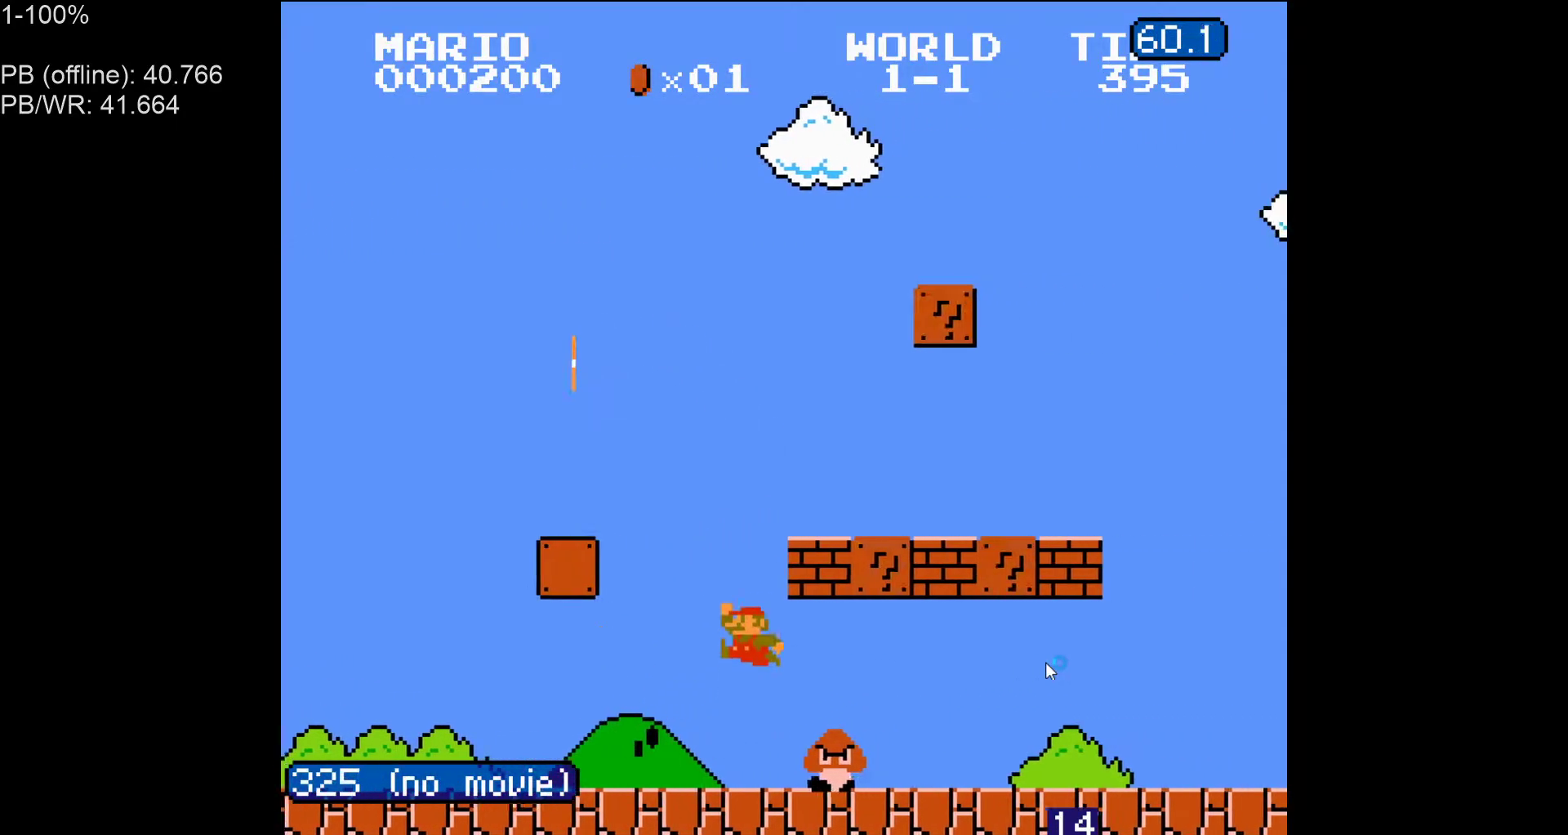
{"dt_ms": 500, "buttons": ["B", "DPAD_RIGHT"], "events": []}
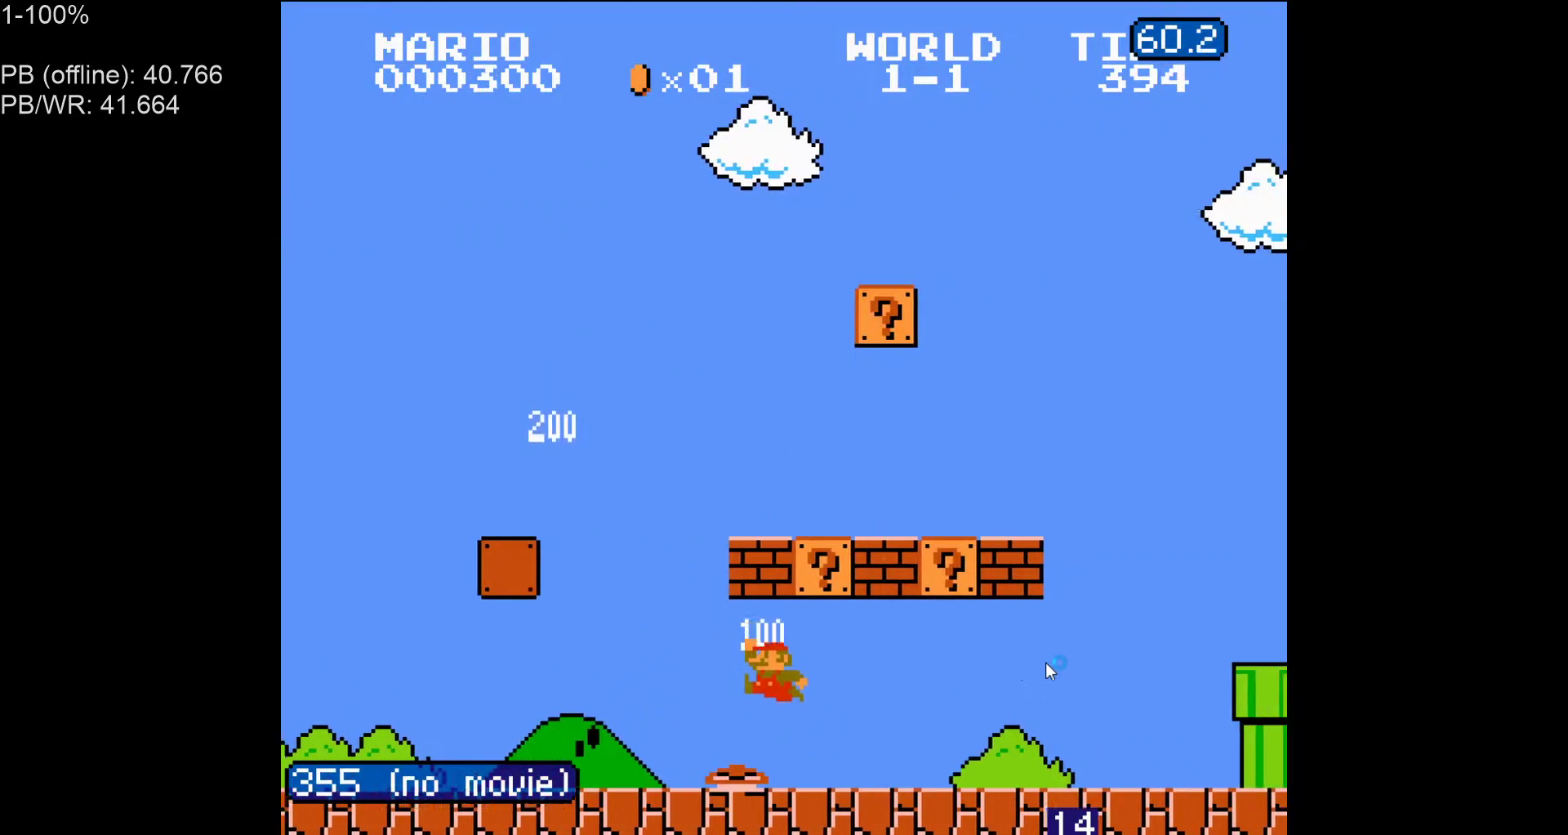
{"dt_ms": 500, "buttons": ["B", "DPAD_LEFT"], "events": [[217, "DPAD_LEFT", "down"], [217, "DPAD_RIGHT", "up"], [300, "A", "down"], [433, "A", "up"]]}
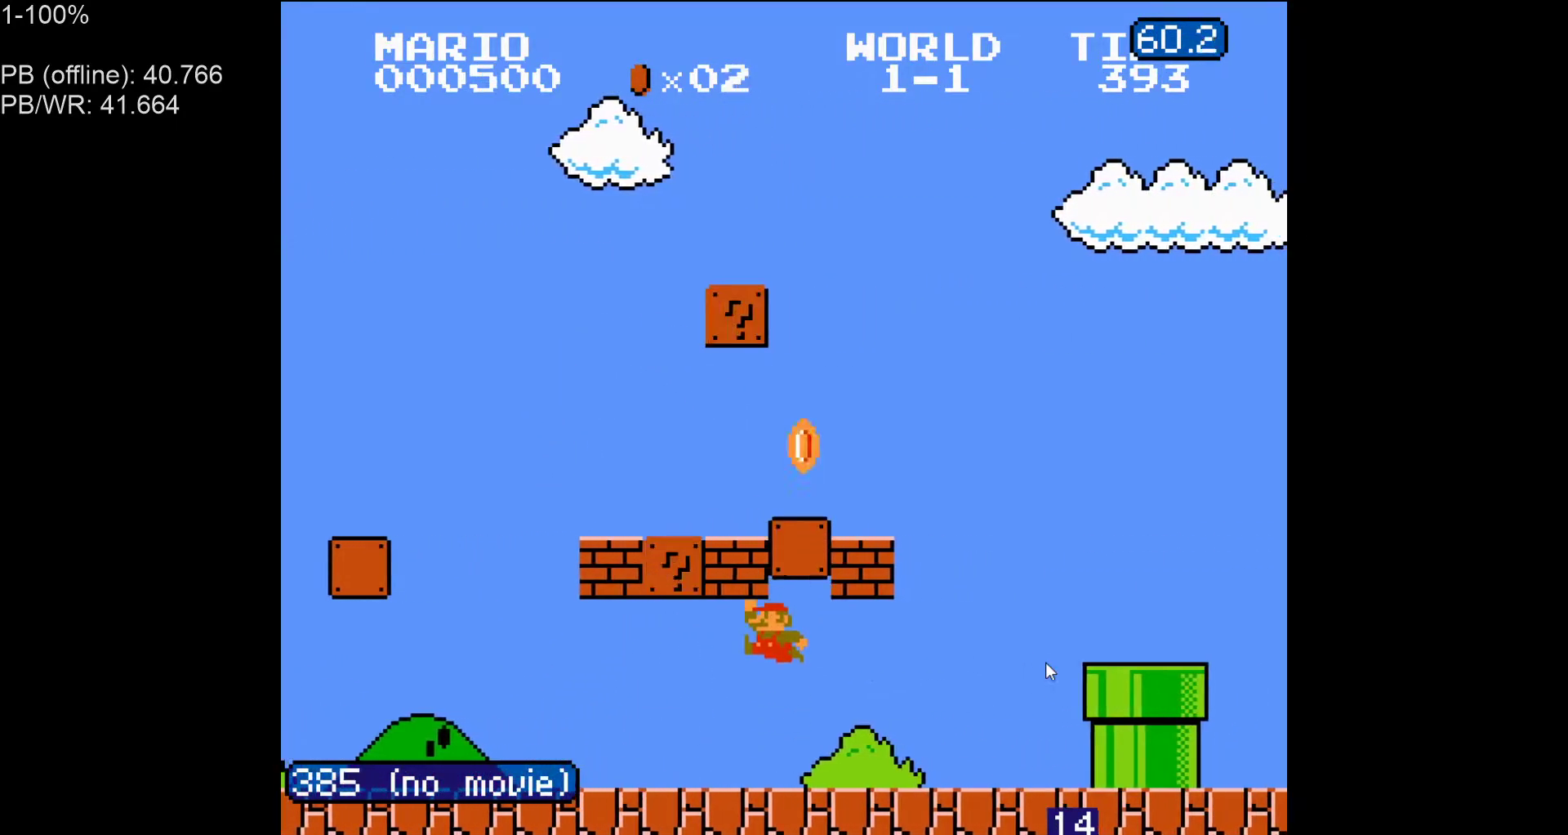
{"dt_ms": 500, "buttons": ["A", "B", "DPAD_LEFT"], "events": [[350, "A", "down"]]}
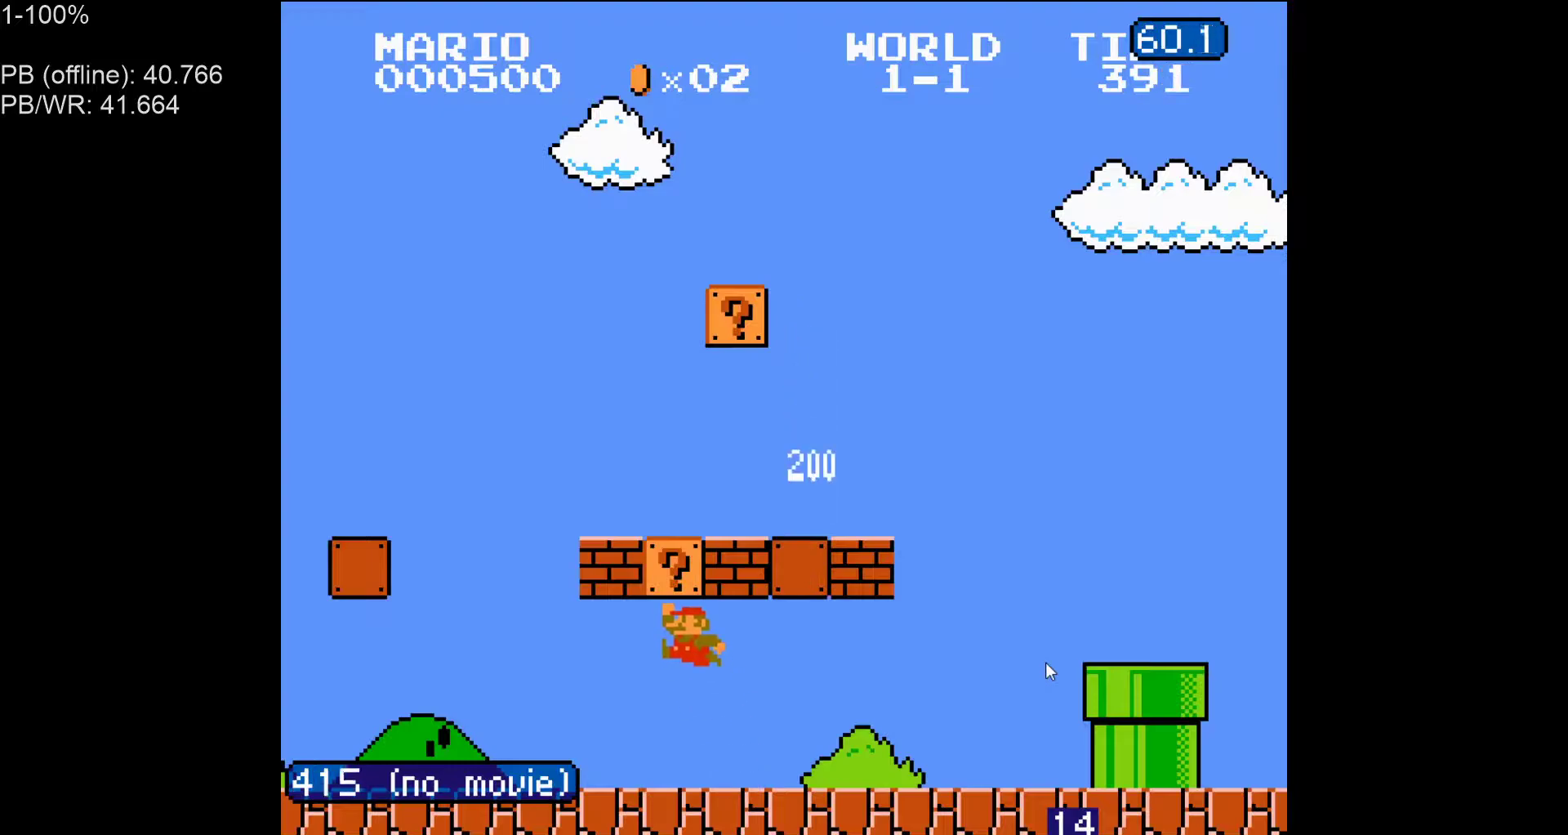
{"dt_ms": 500, "buttons": ["A", "B", "DPAD_RIGHT"], "events": [[17, "A", "up"], [217, "DPAD_LEFT", "up"], [250, "DPAD_RIGHT", "down"], [283, "A", "down"]]}
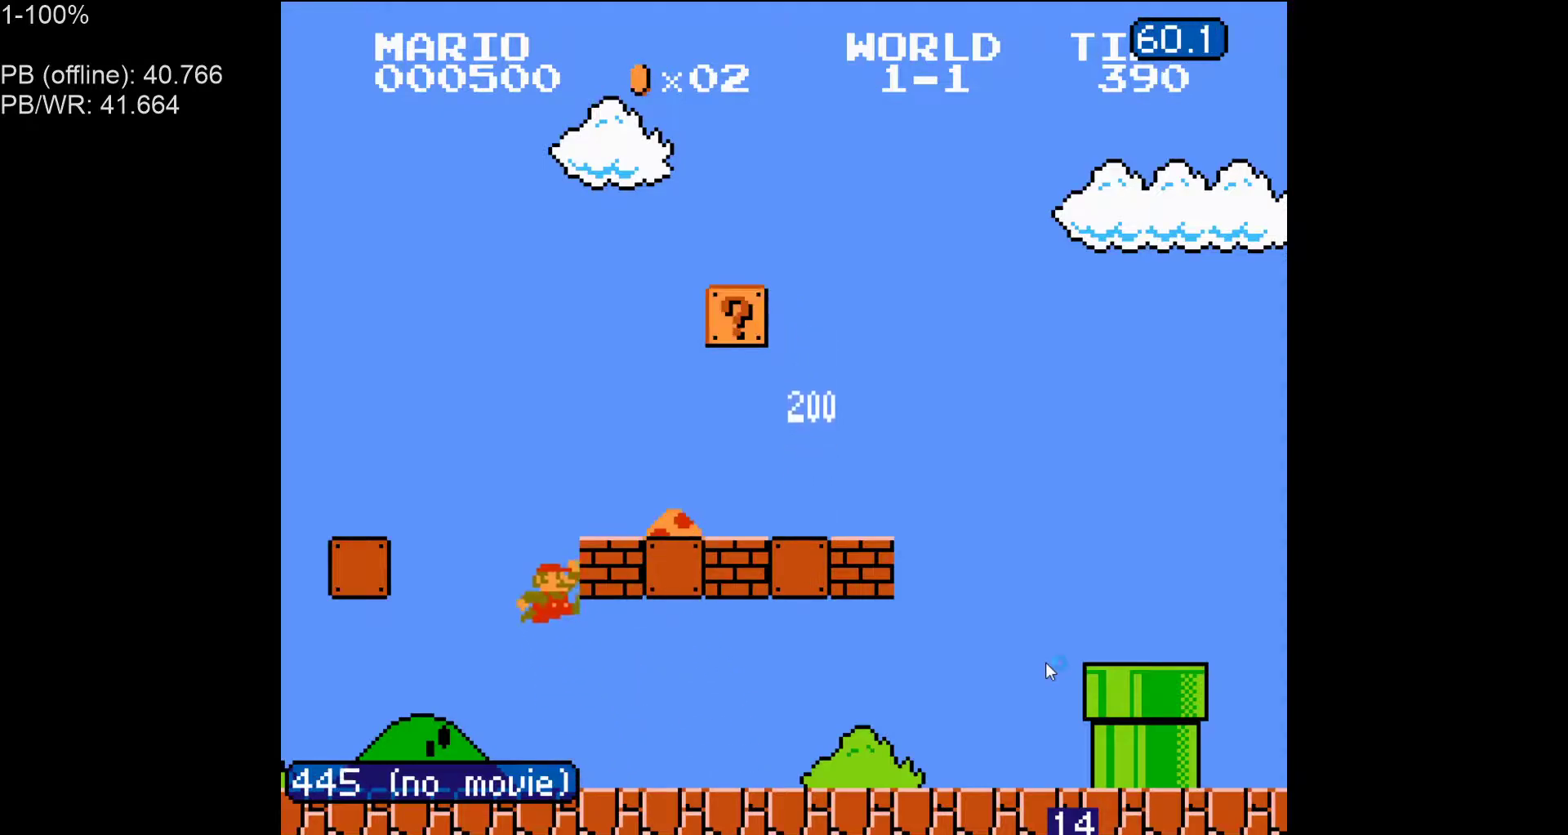
{"dt_ms": 500, "buttons": ["B", "DPAD_RIGHT"], "events": [[183, "A", "up"]]}
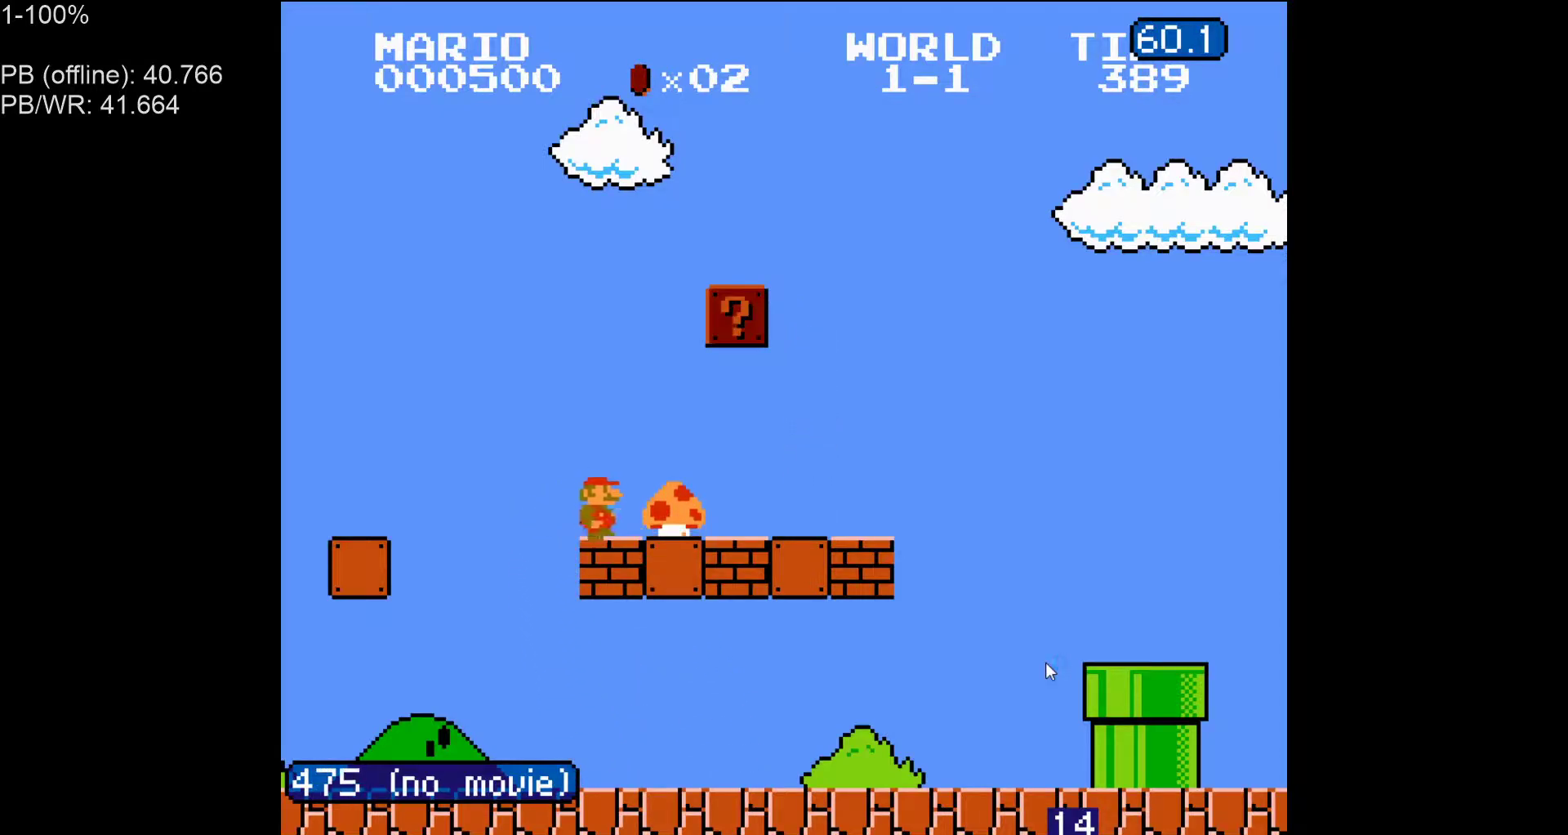
{"dt_ms": 500, "buttons": ["B", "DPAD_UP", "DPAD_RIGHT"], "events": [[67, "DPAD_UP", "down"], [200, "DPAD_UP", "up"], [500, "DPAD_UP", "down"]]}
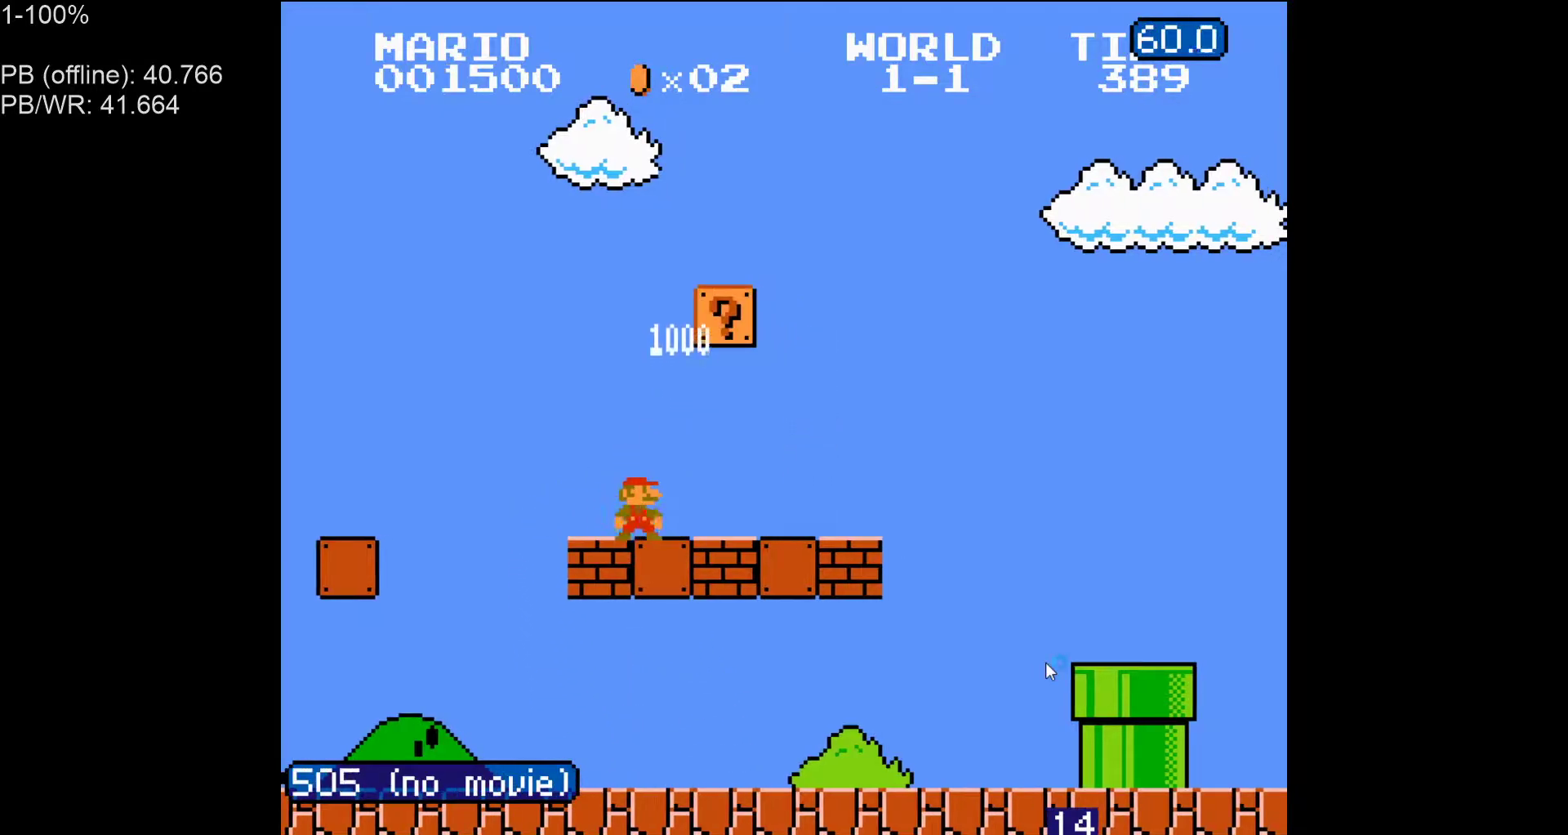
{"dt_ms": 500, "buttons": ["B", "DPAD_RIGHT"], "events": [[83, "DPAD_UP", "up"], [200, "DPAD_UP", "down"], [300, "DPAD_UP", "up"]]}
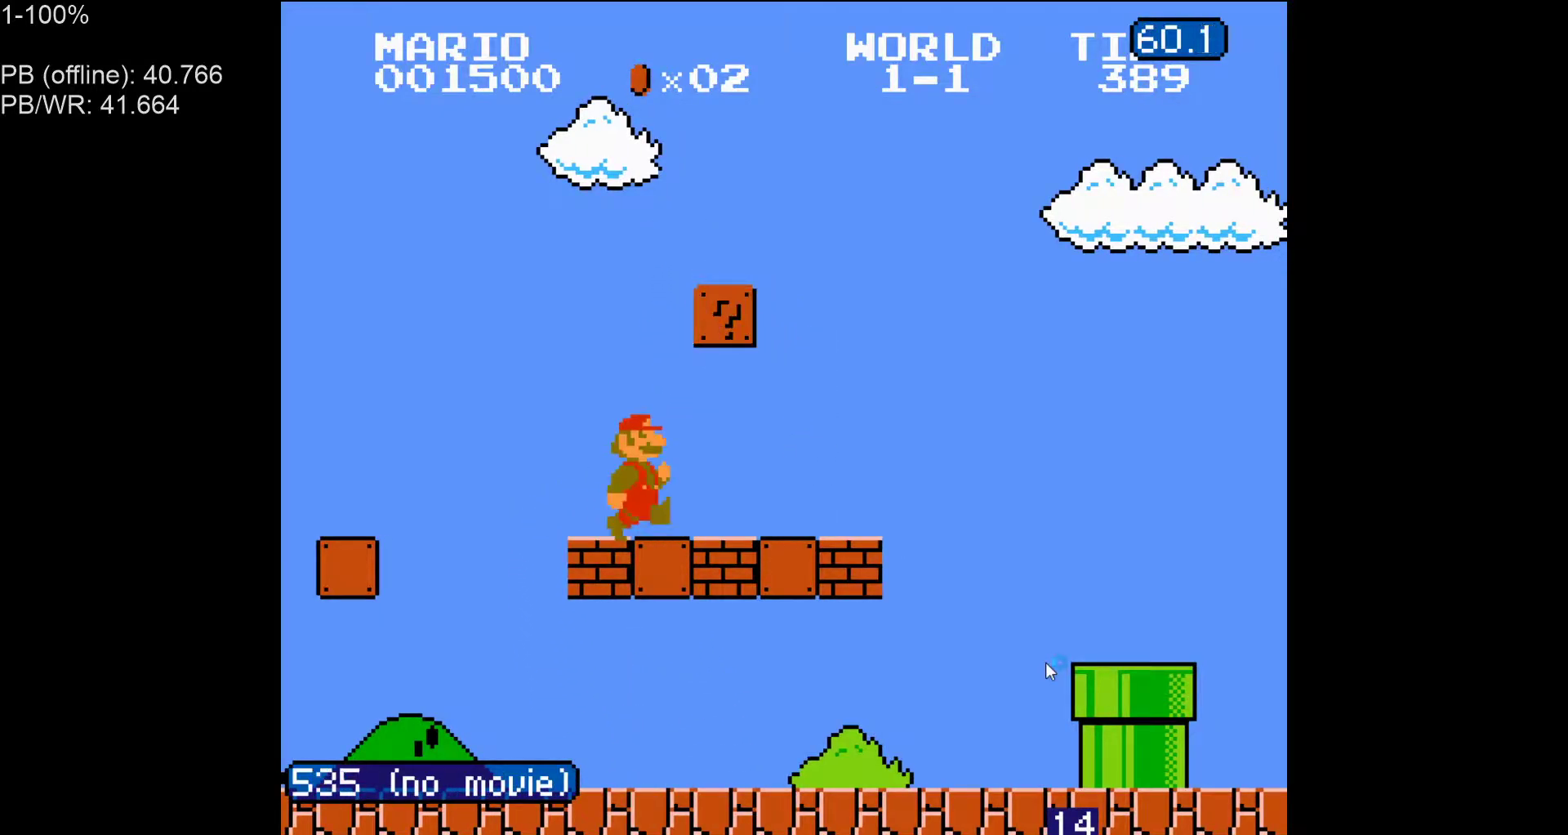
{"dt_ms": 500, "buttons": ["B", "DPAD_RIGHT"], "events": [[283, "A", "down"], [417, "A", "up"]]}
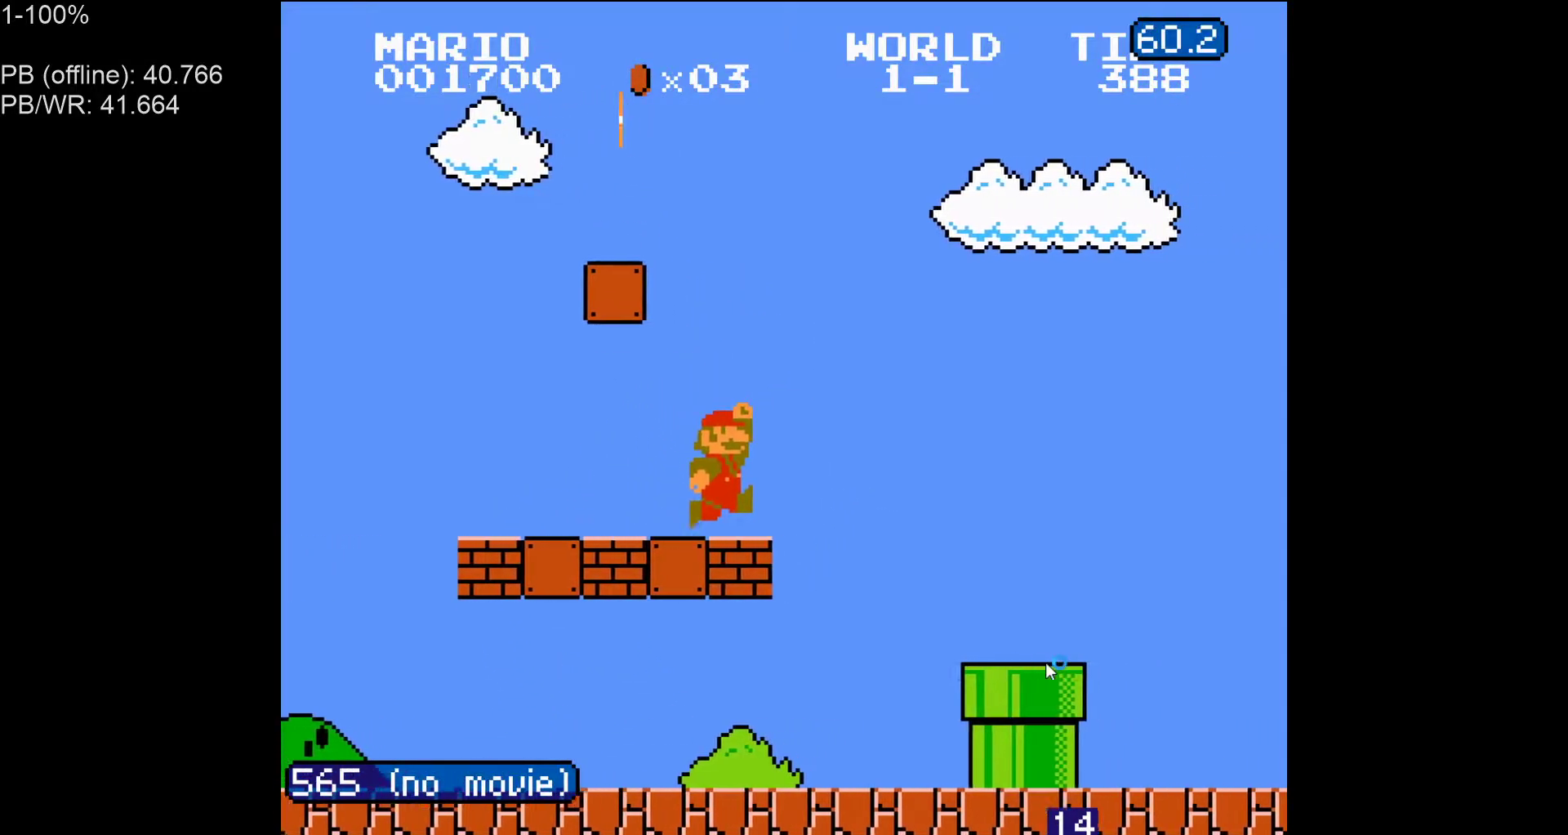
{"dt_ms": 500, "buttons": ["B", "DPAD_RIGHT"], "events": [[67, "A", "down"], [433, "A", "up"]]}
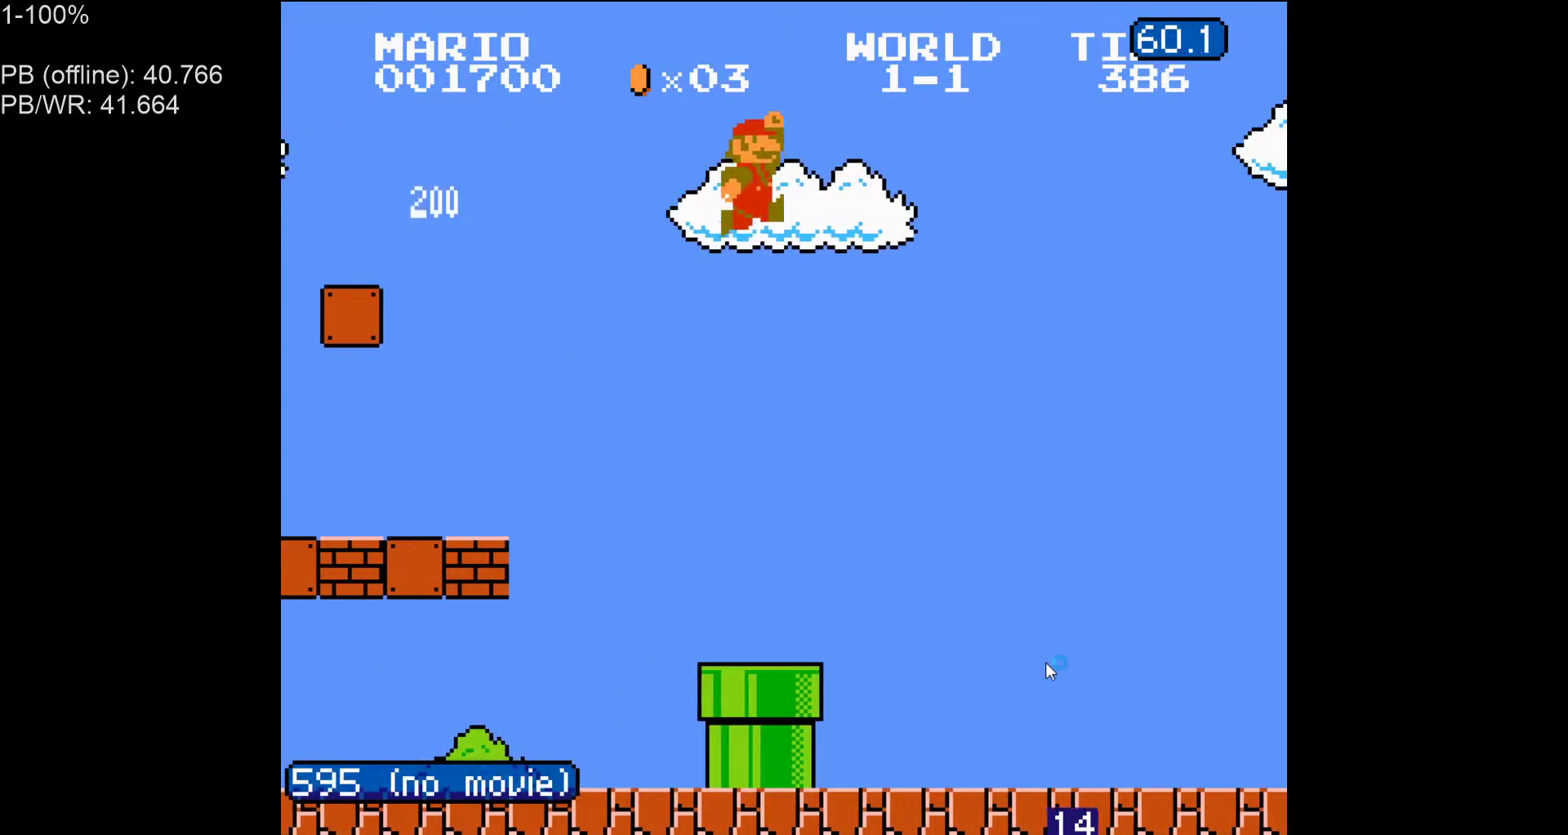
{"dt_ms": 500, "buttons": ["B", "DPAD_RIGHT"], "events": []}
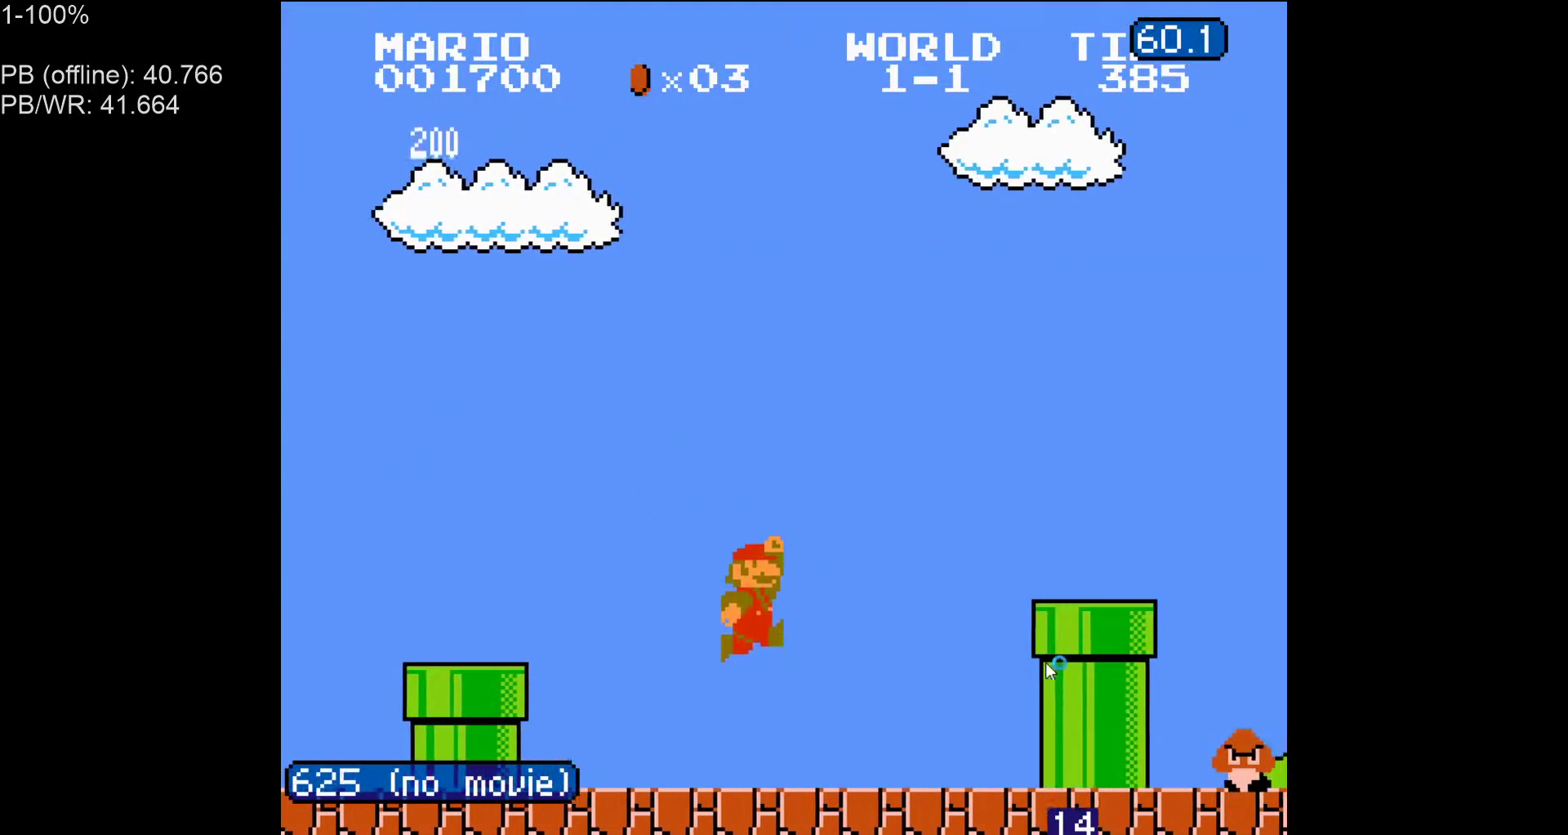
{"dt_ms": 500, "buttons": ["A", "B", "DPAD_RIGHT"], "events": [[117, "DPAD_RIGHT", "up"], [150, "DPAD_LEFT", "down"], [183, "A", "down"], [200, "DPAD_LEFT", "up"], [250, "DPAD_RIGHT", "down"]]}
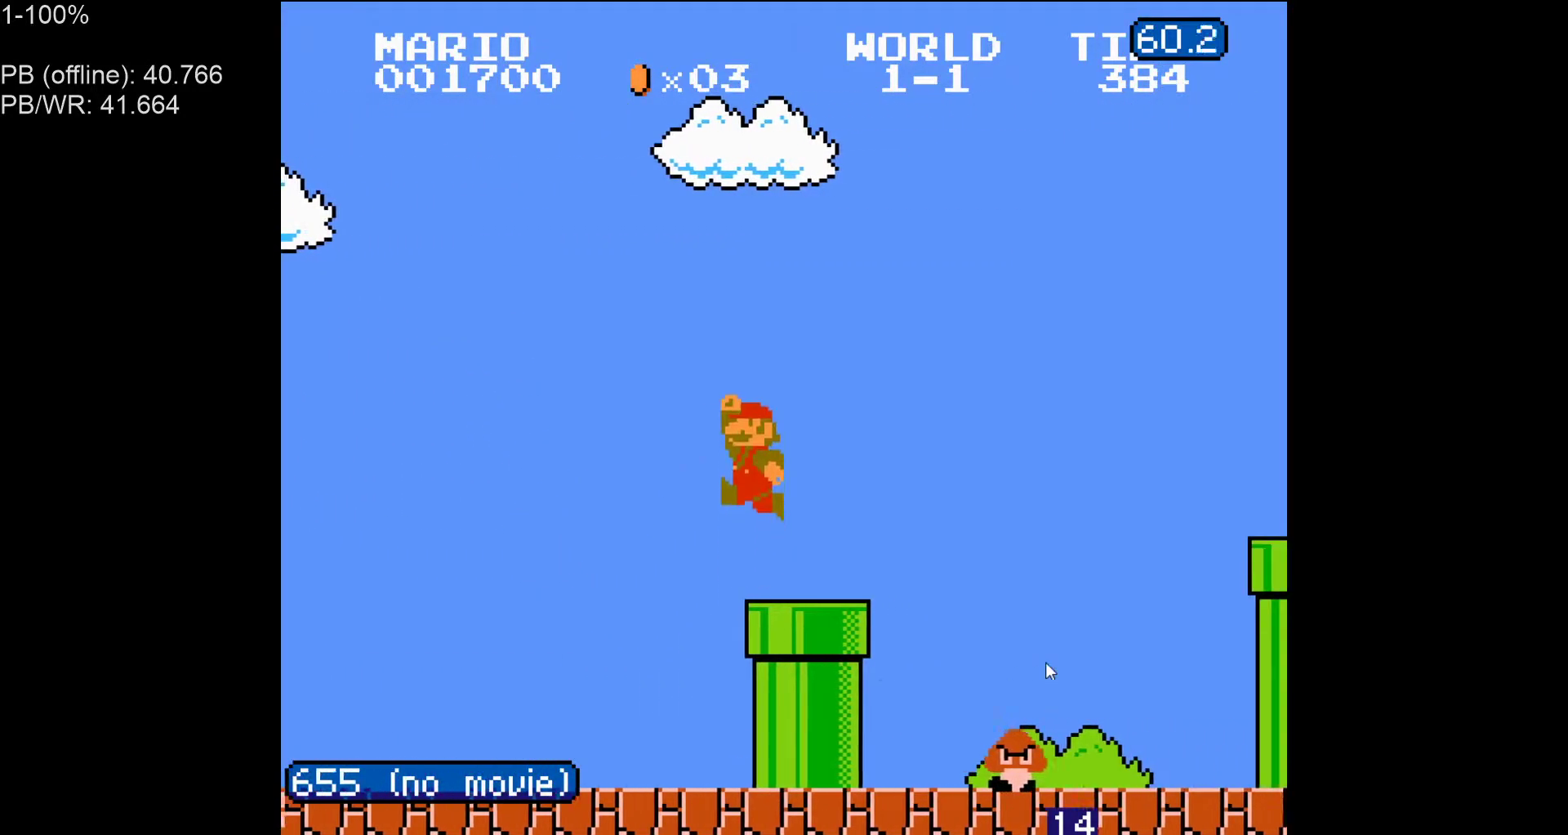
{"dt_ms": 500, "buttons": ["B", "DPAD_RIGHT"], "events": [[100, "A", "up"]]}
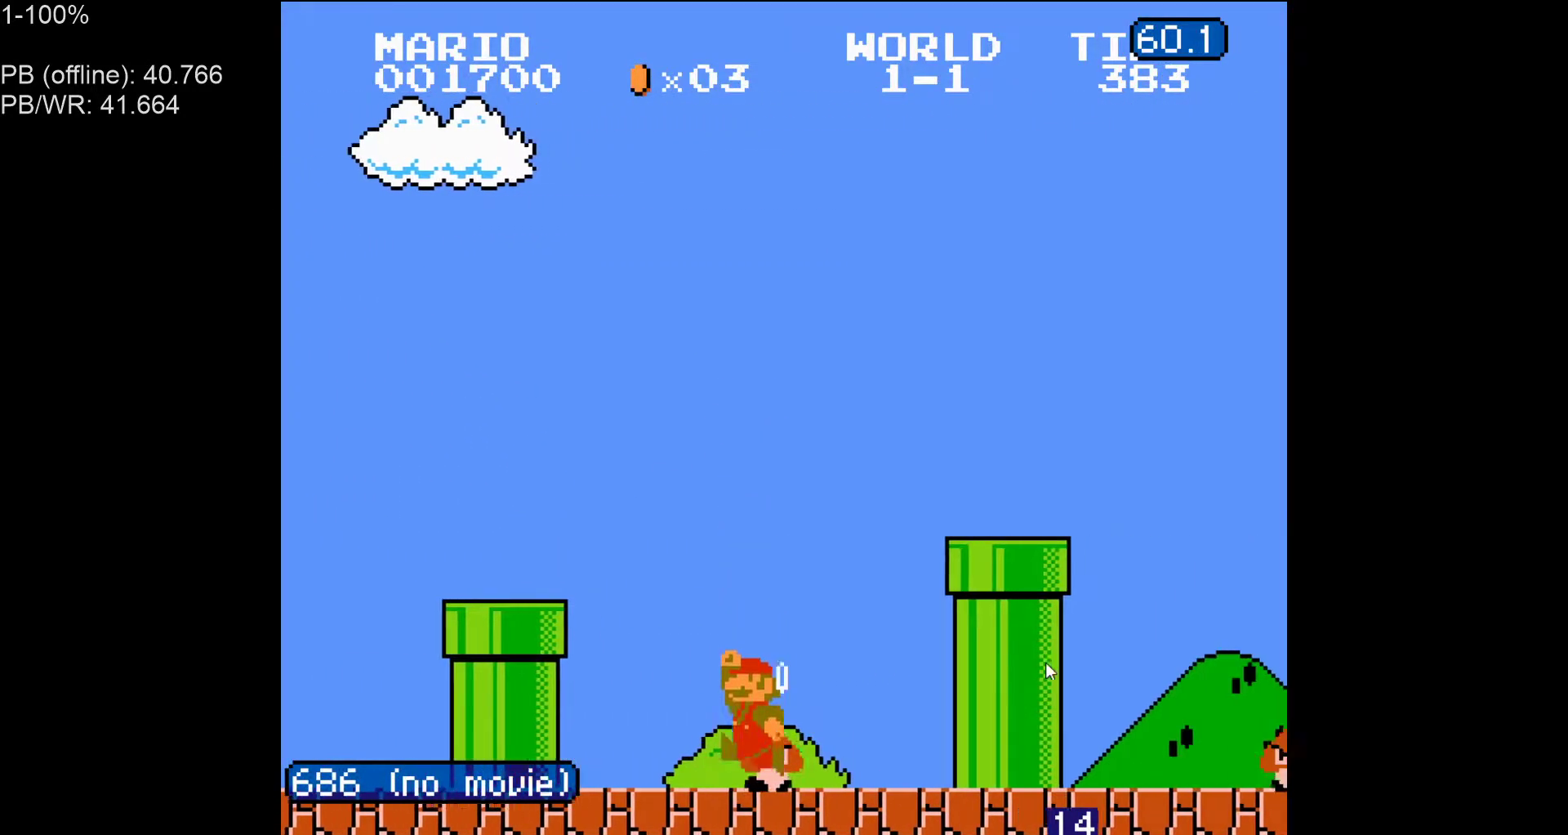
{"dt_ms": 500, "buttons": ["A", "B", "DPAD_RIGHT"], "events": [[117, "DPAD_RIGHT", "up"], [317, "A", "down"], [317, "DPAD_RIGHT", "down"]]}
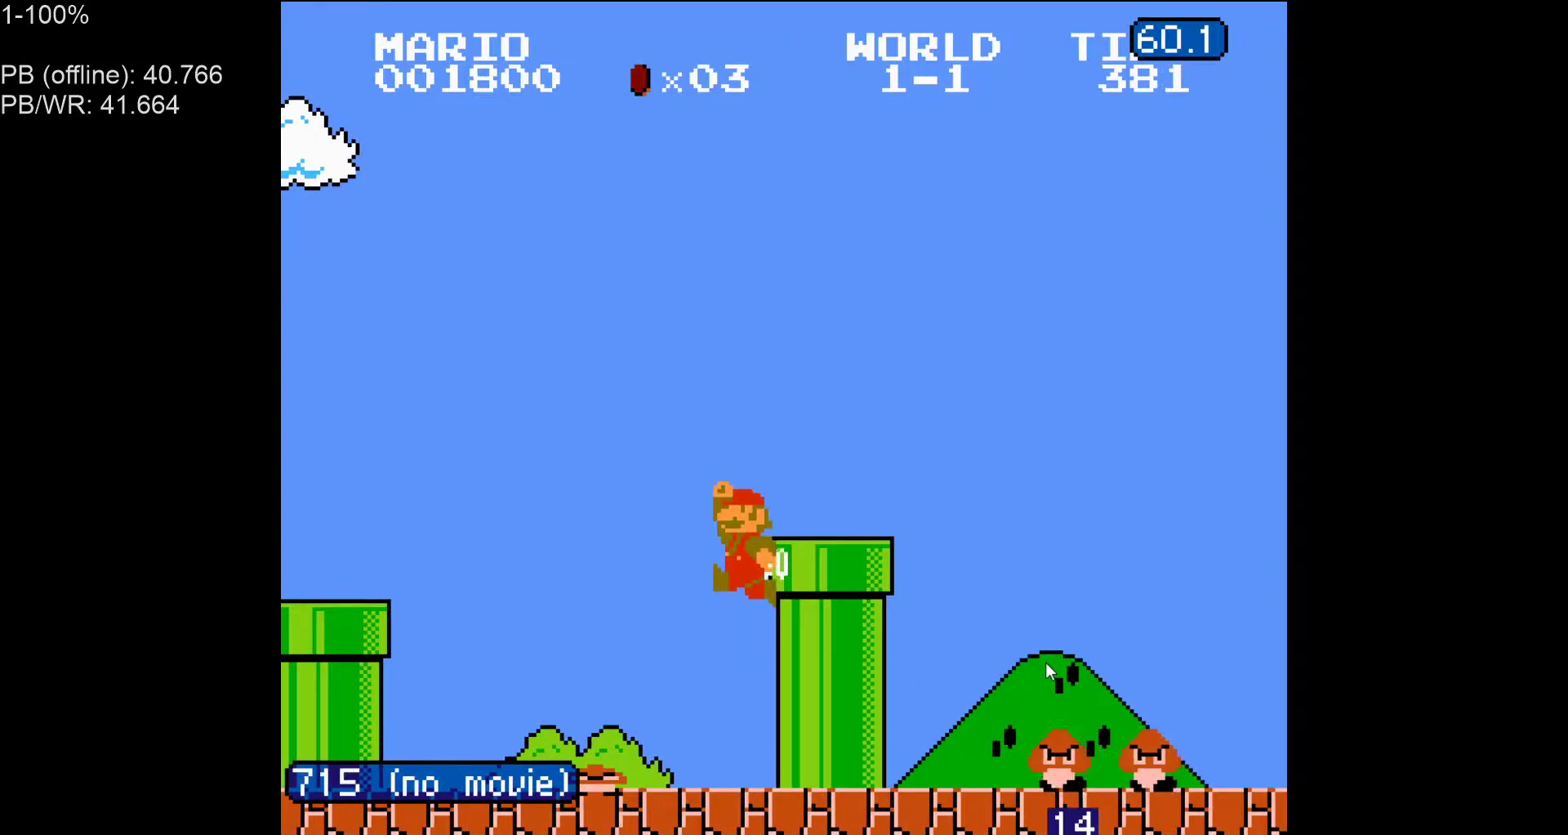
{"dt_ms": 500, "buttons": ["B", "DPAD_LEFT"], "events": [[133, "A", "up"], [400, "DPAD_RIGHT", "up"], [433, "DPAD_LEFT", "down"]]}
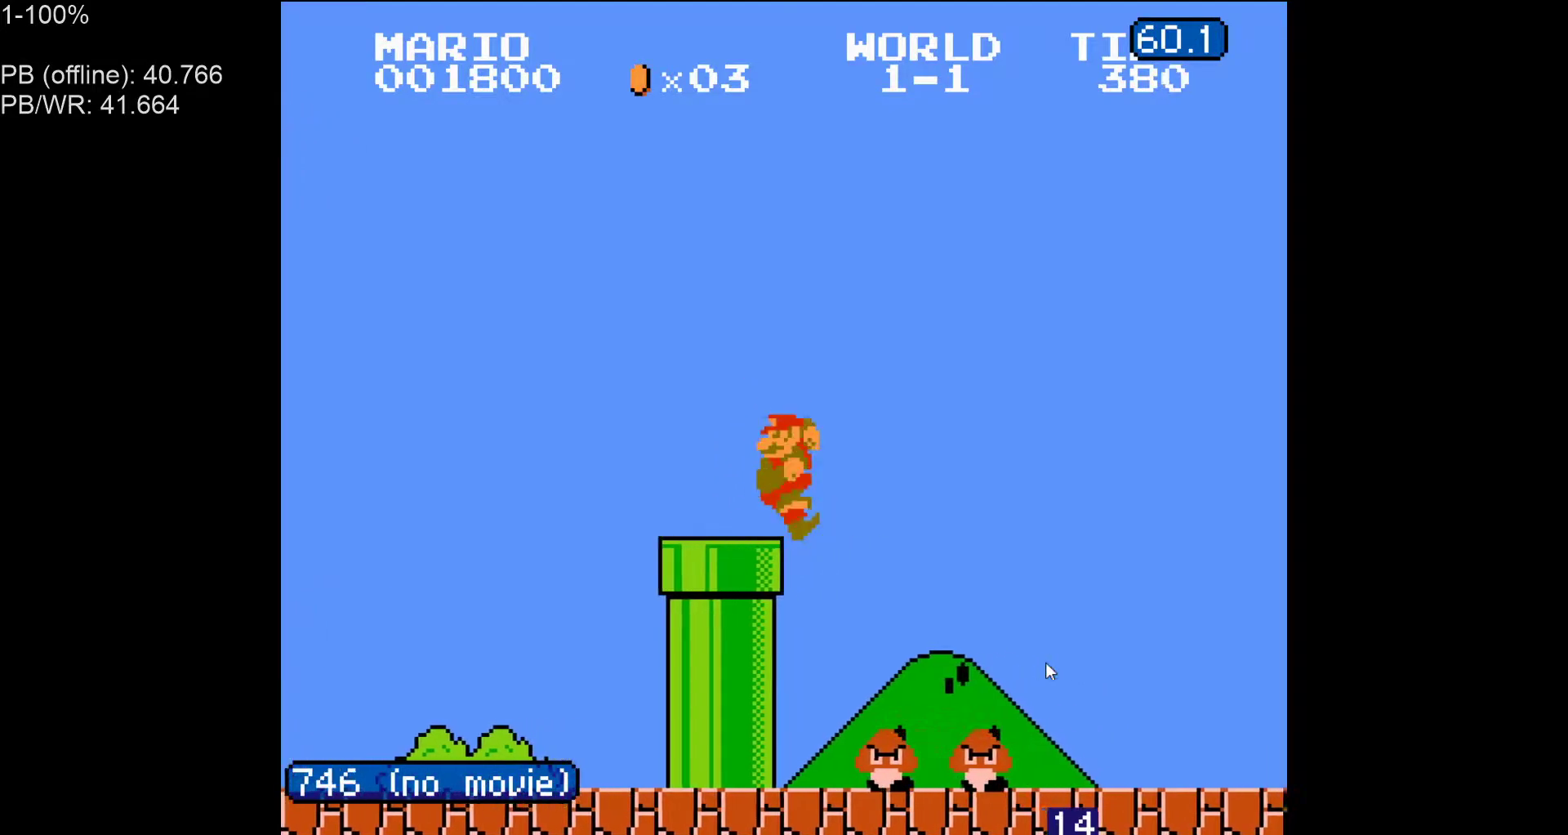
{"dt_ms": 500, "buttons": ["B", "DPAD_RIGHT"]}
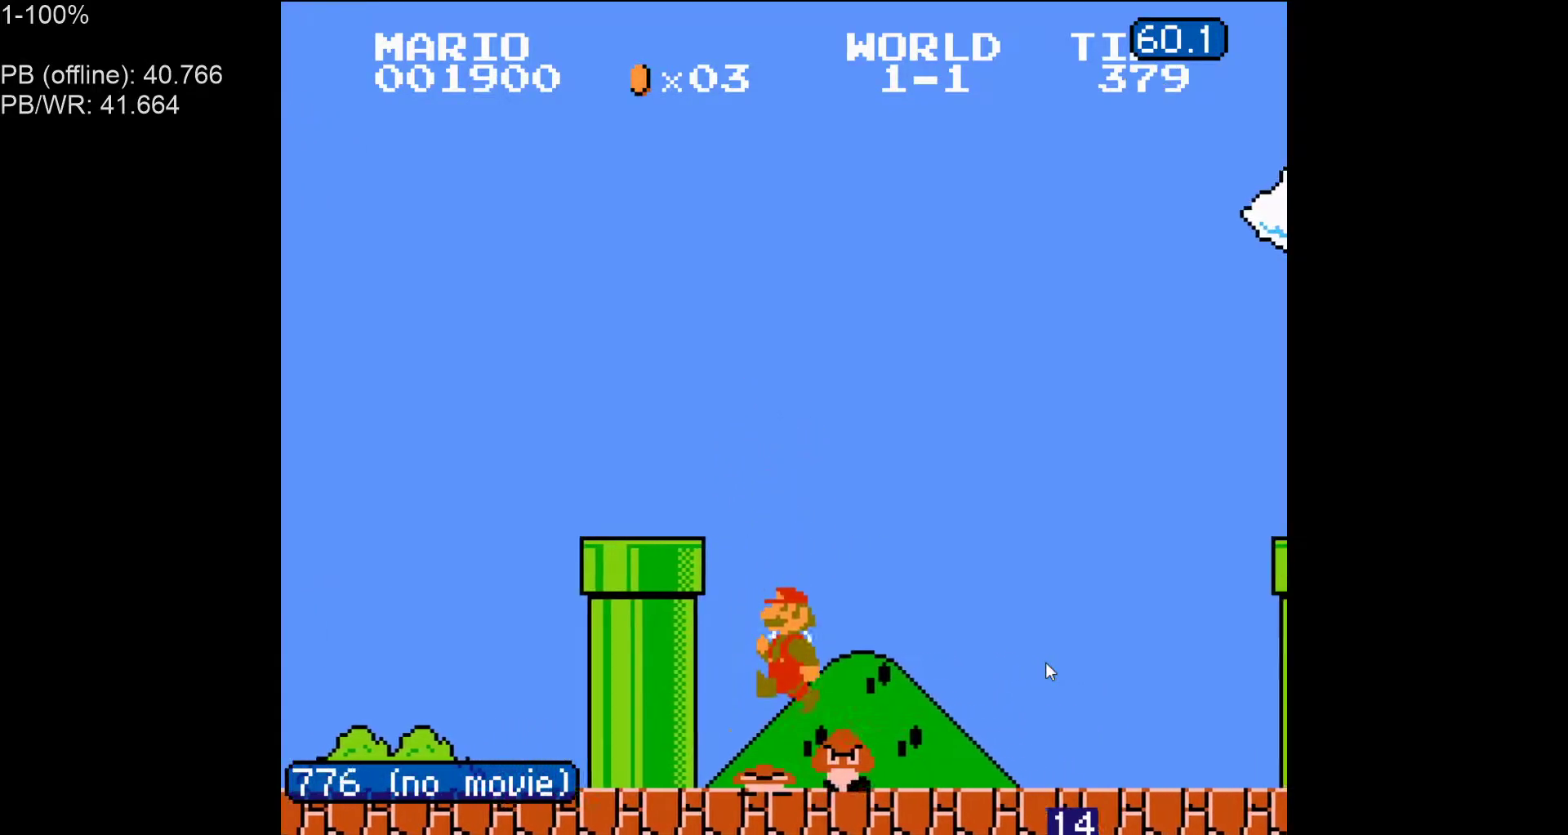
{"dt_ms": 500, "buttons": ["B", "DPAD_RIGHT"], "events": []}
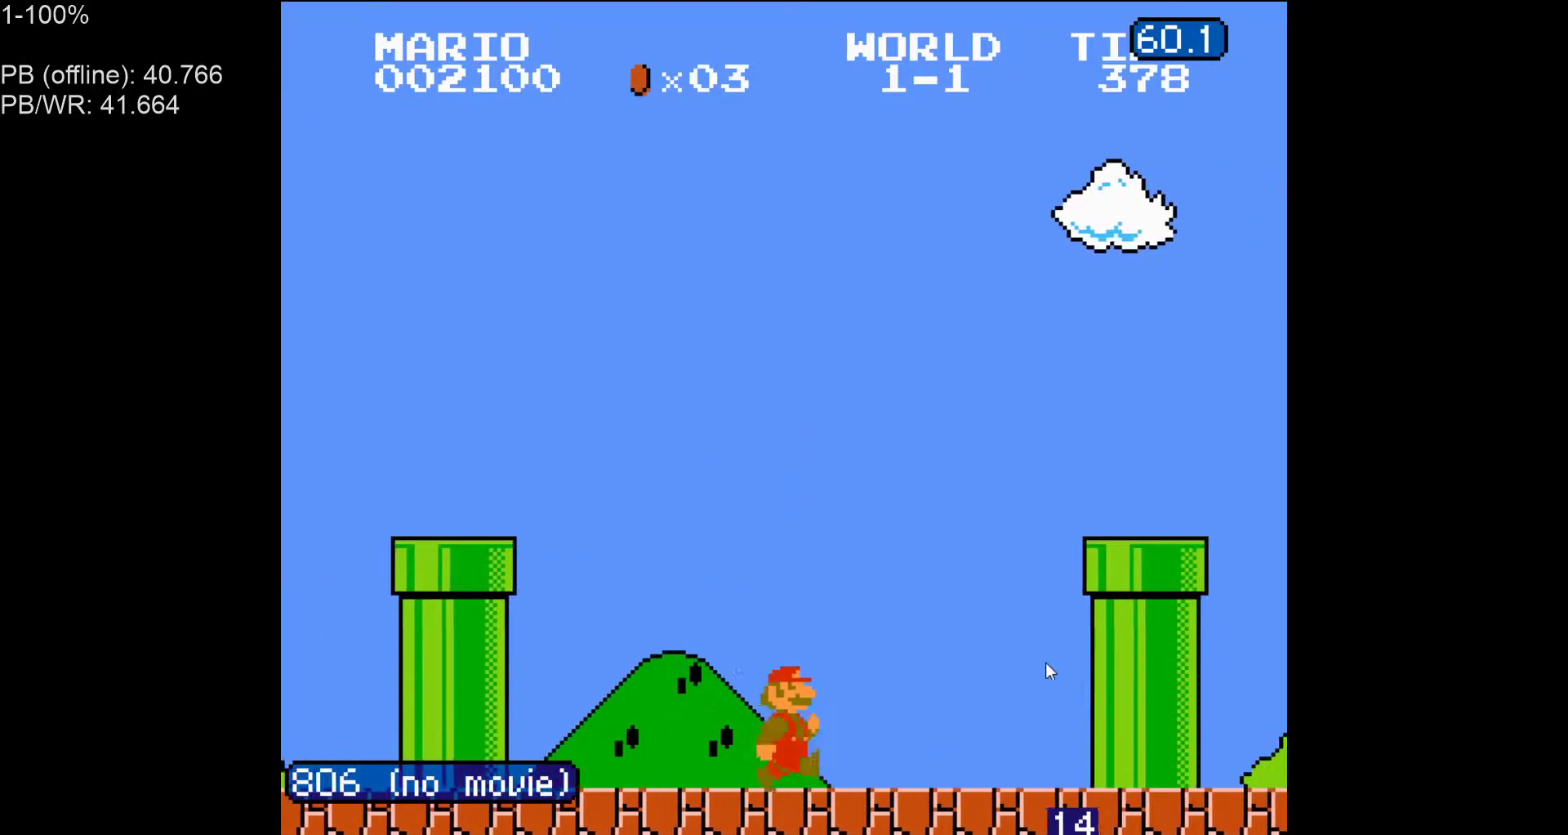
{"dt_ms": 500, "buttons": ["A", "B", "DPAD_RIGHT"], "events": [[150, "A", "down"]]}
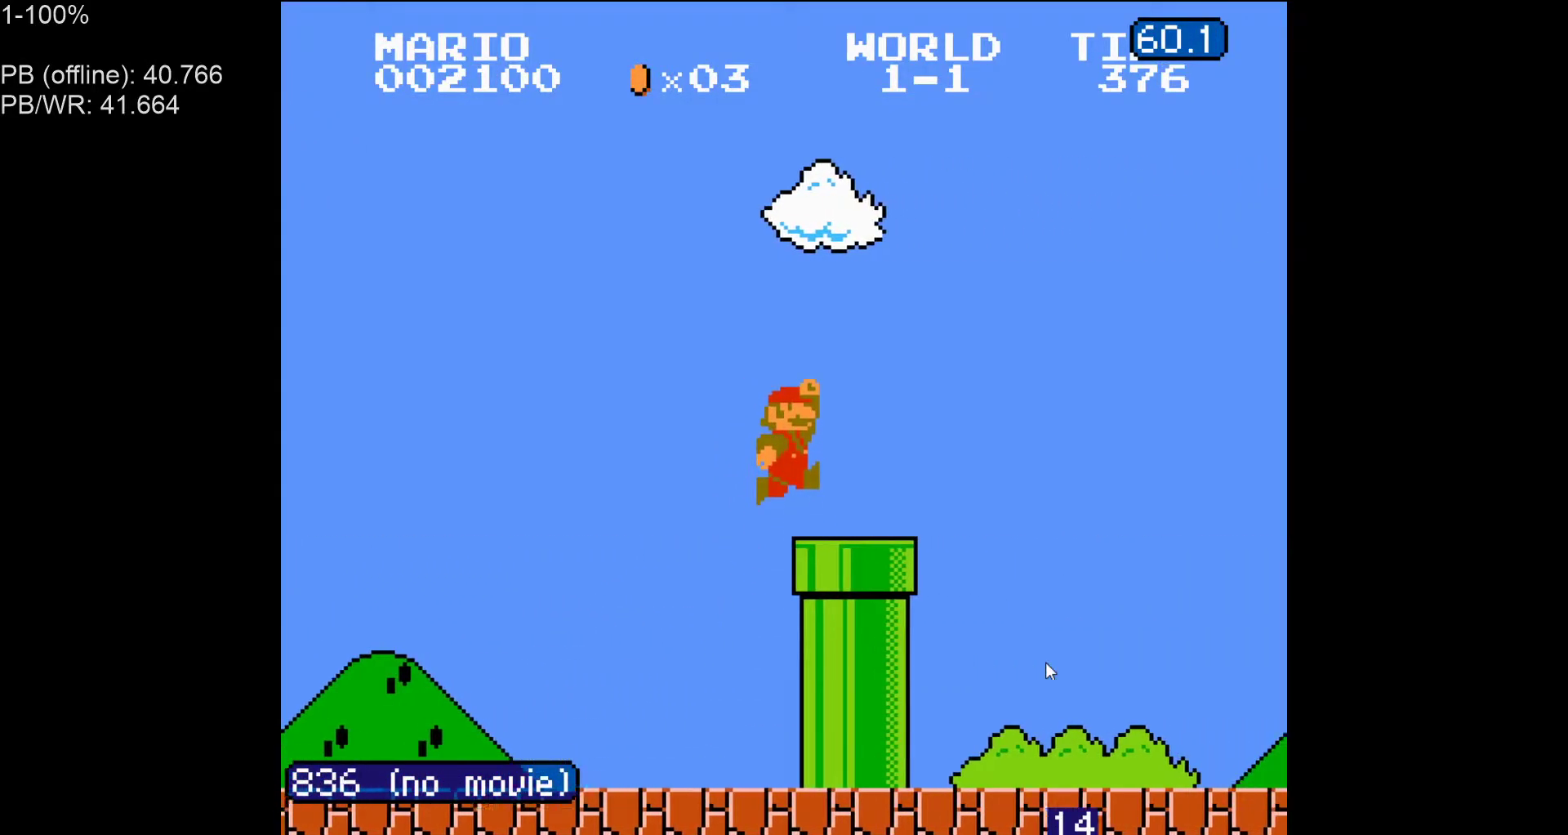
{"dt_ms": 500, "buttons": ["B", "DPAD_RIGHT"], "events": [[217, "A", "up"]]}
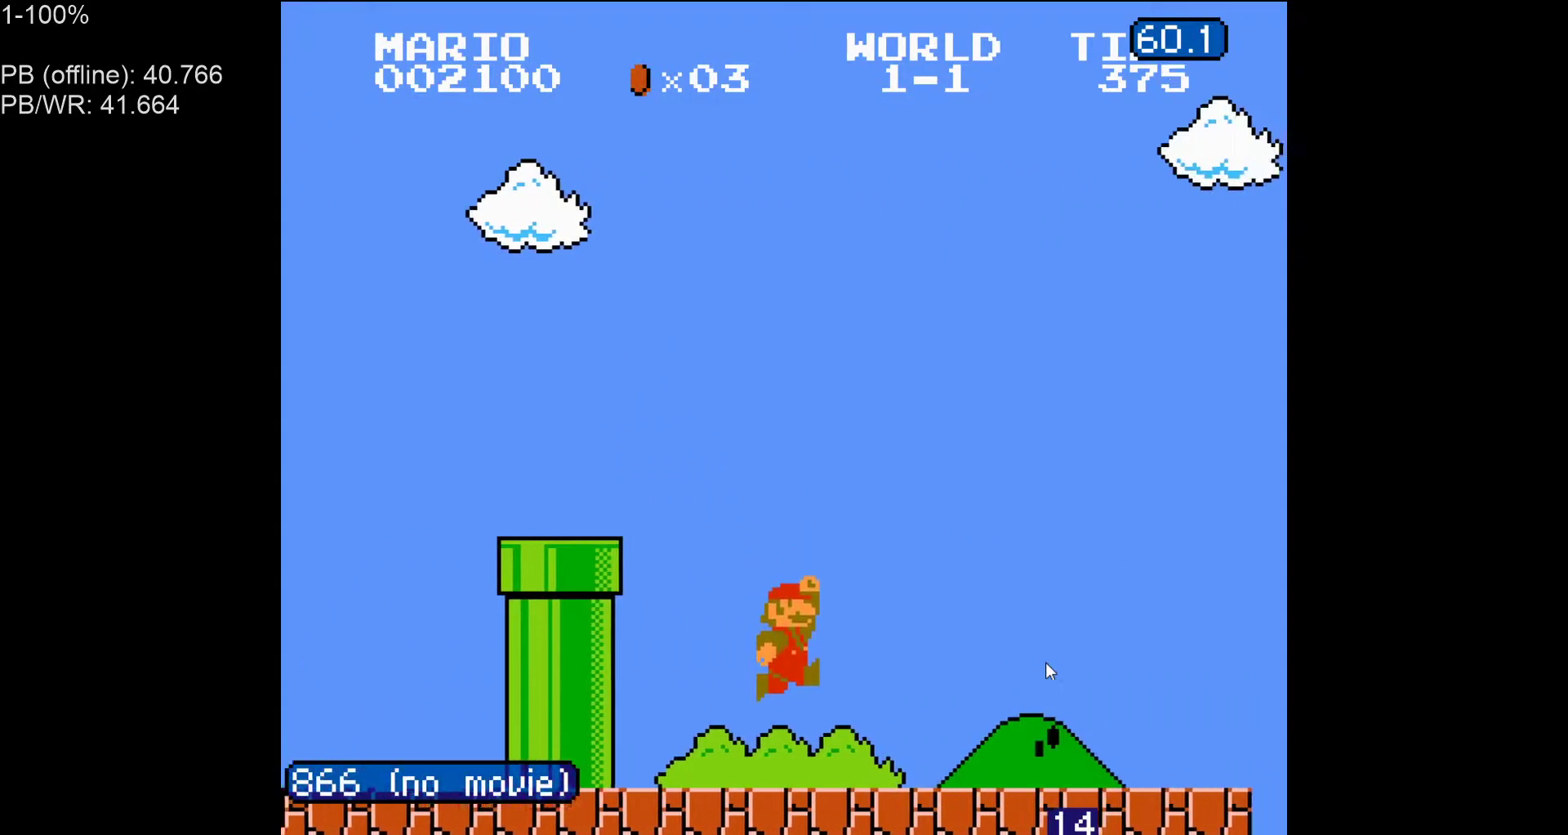
{"dt_ms": 500, "buttons": ["B"], "events": [[117, "DPAD_RIGHT", "up"], [133, "DPAD_LEFT", "down"], [183, "A", "down"], [367, "A", "up"], [450, "DPAD_LEFT", "up"]]}
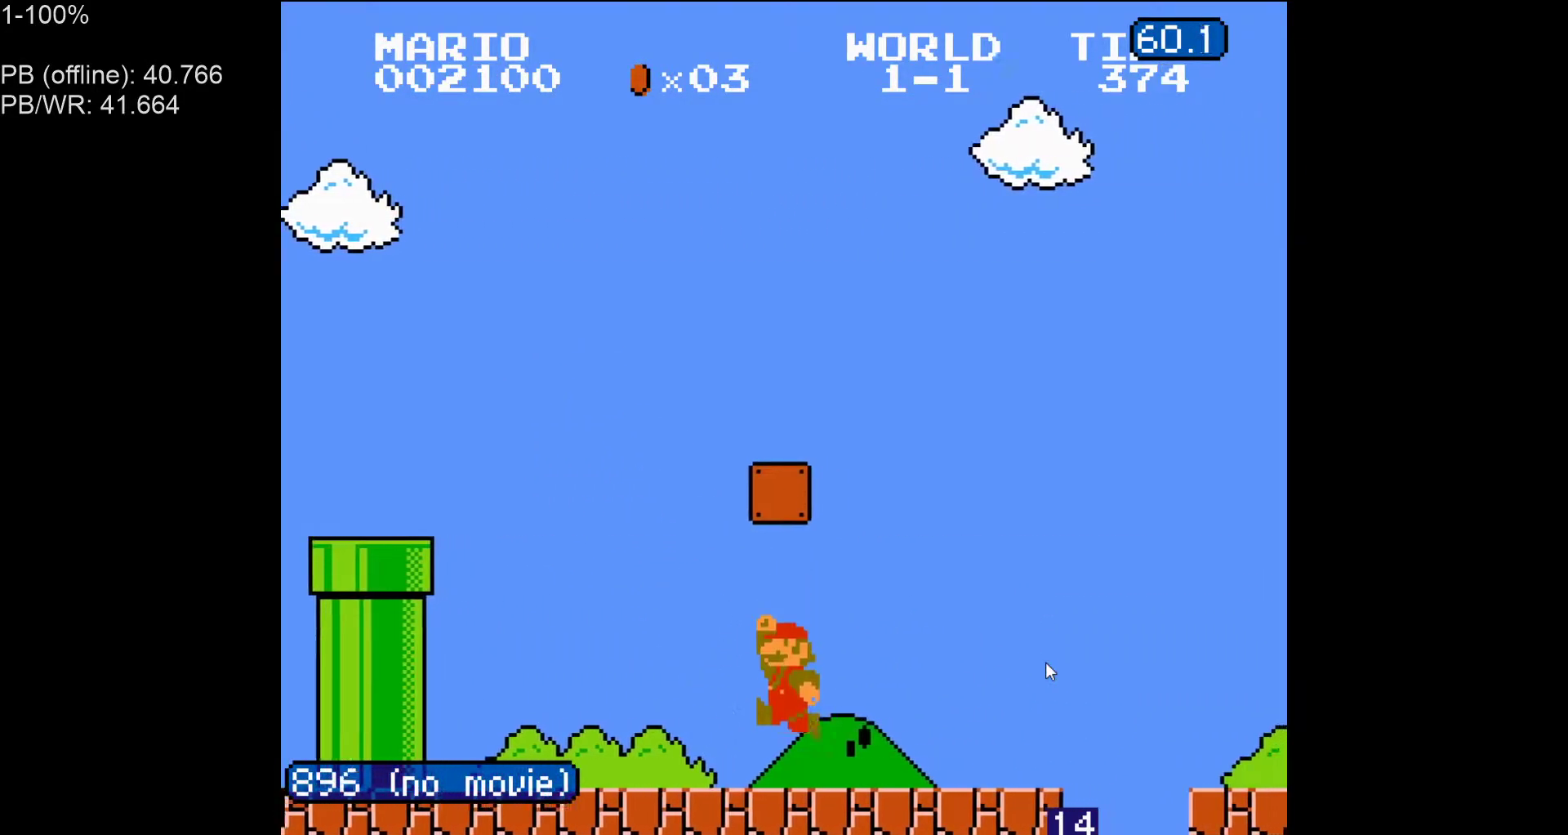
{"dt_ms": 500, "buttons": ["B", "DPAD_RIGHT"], "events": [[117, "A", "down"], [250, "A", "up"], [433, "DPAD_RIGHT", "down"]]}
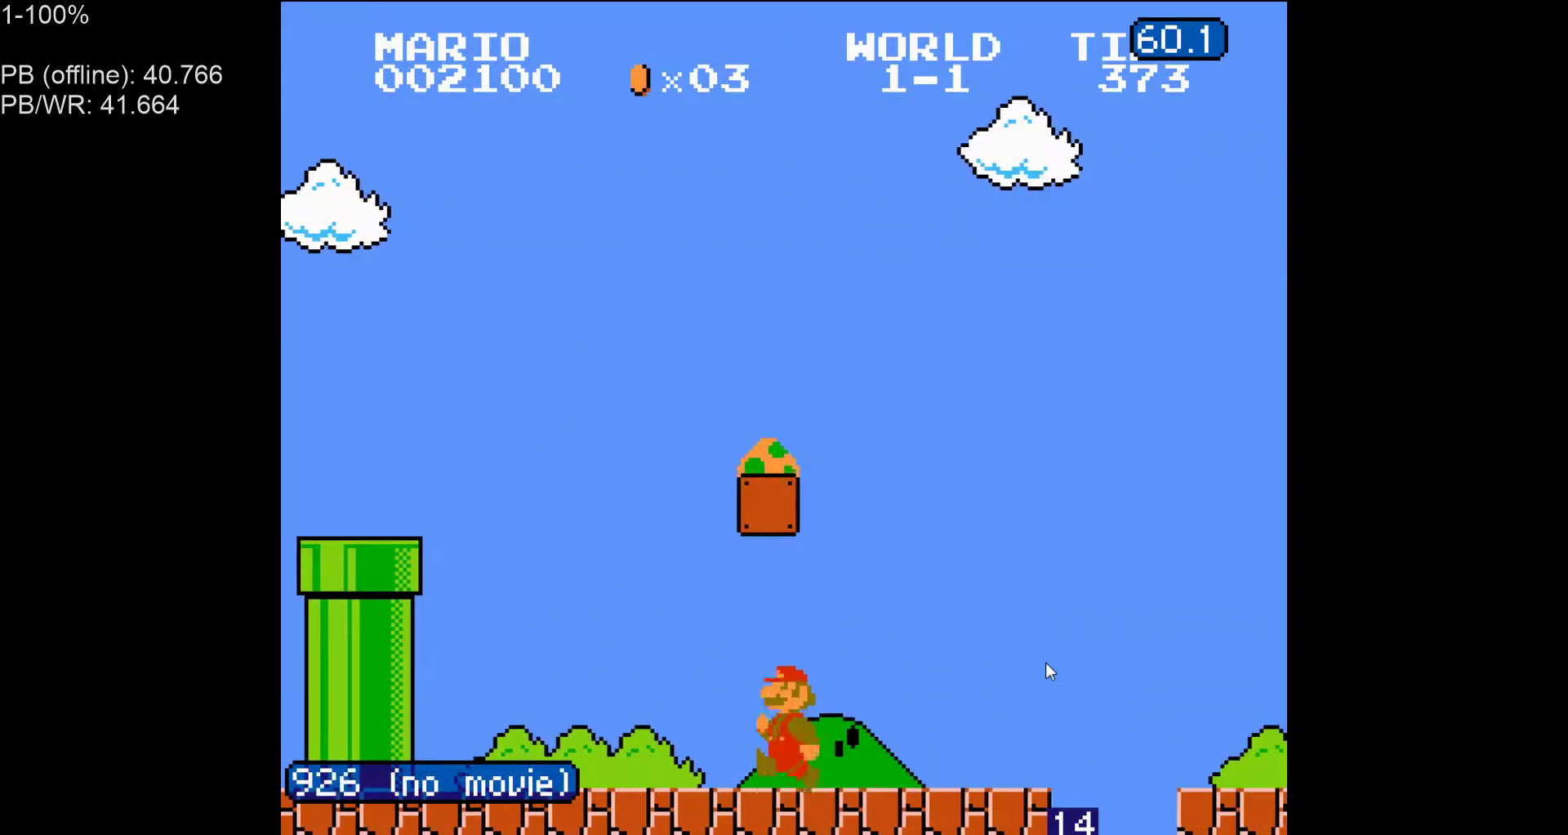
{"dt_ms": 500, "buttons": ["A", "B", "DPAD_RIGHT"], "events": [[33, "DPAD_RIGHT", "up"], [333, "A", "down"], [367, "DPAD_RIGHT", "down"]]}
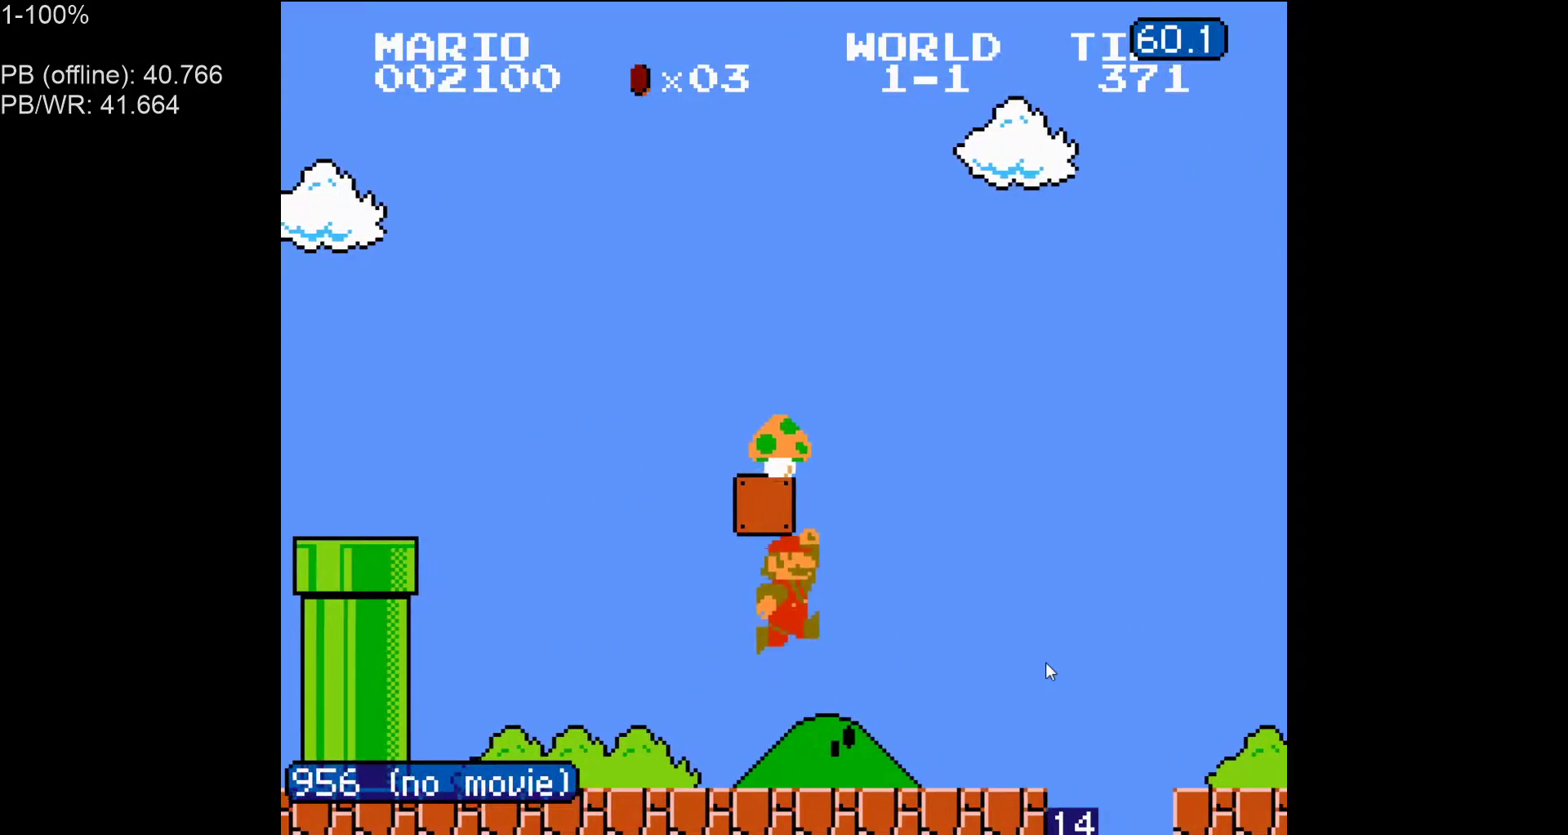
{"dt_ms": 500, "buttons": ["B", "DPAD_RIGHT"], "events": [[133, "A", "up"]]}
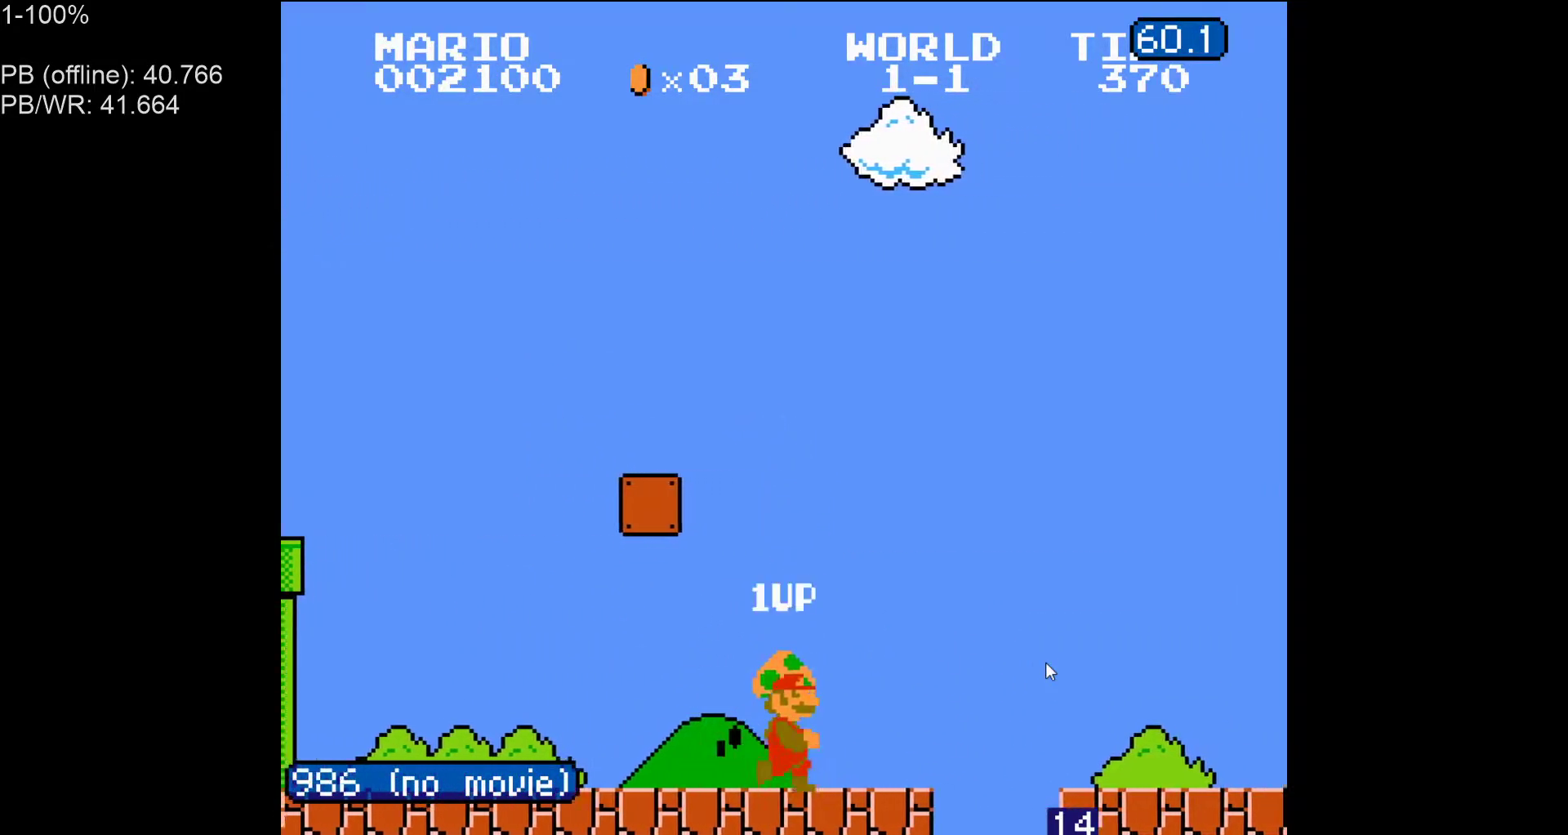
{"dt_ms": 500, "buttons": ["A", "B", "DPAD_RIGHT"], "events": [[283, "A", "down"]]}
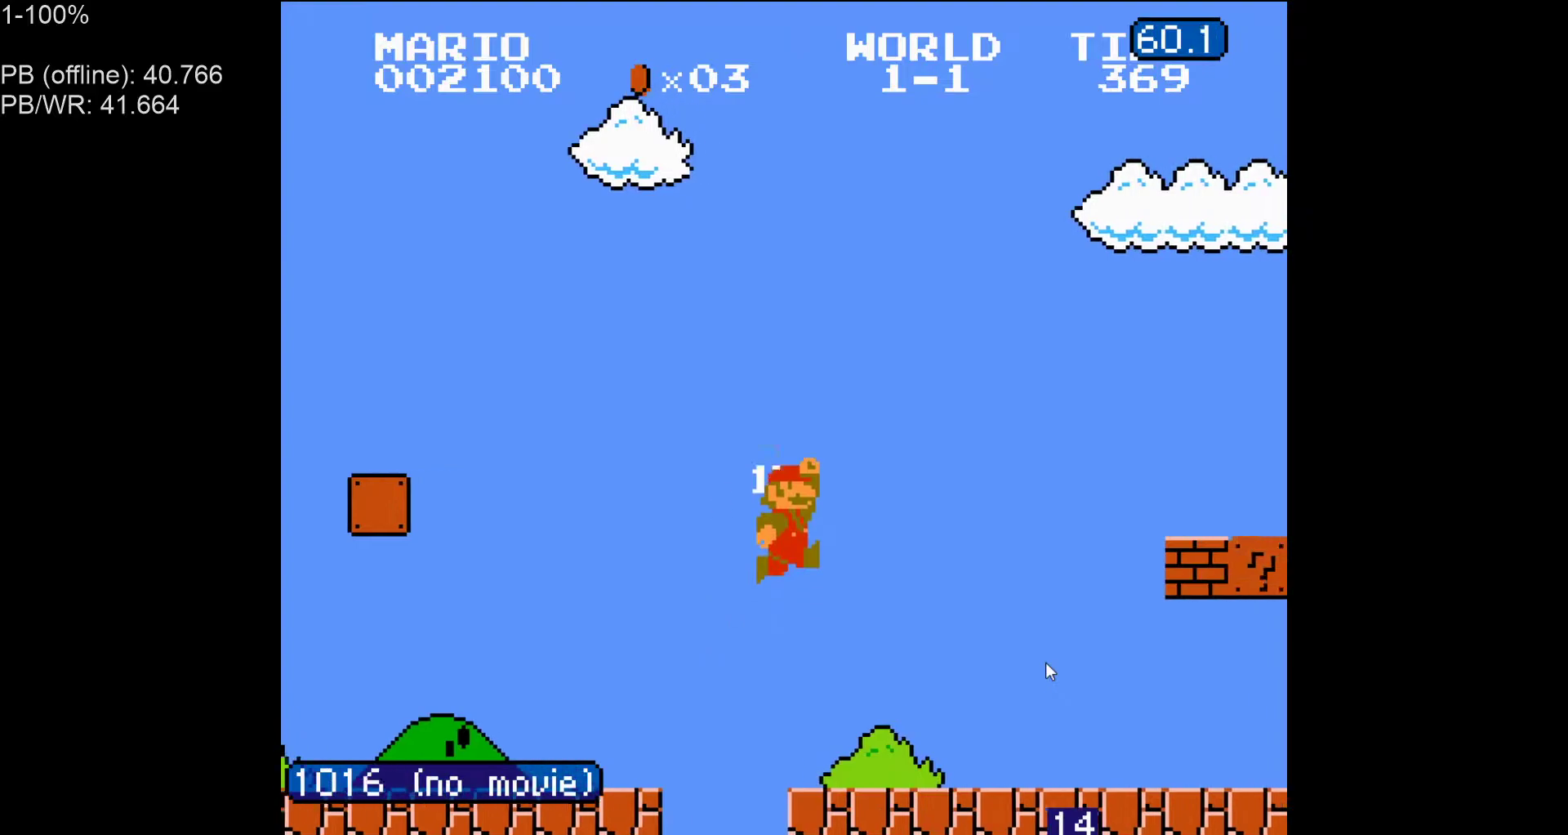
{"dt_ms": 500, "buttons": ["B", "DPAD_RIGHT"], "events": [[283, "A", "up"]]}
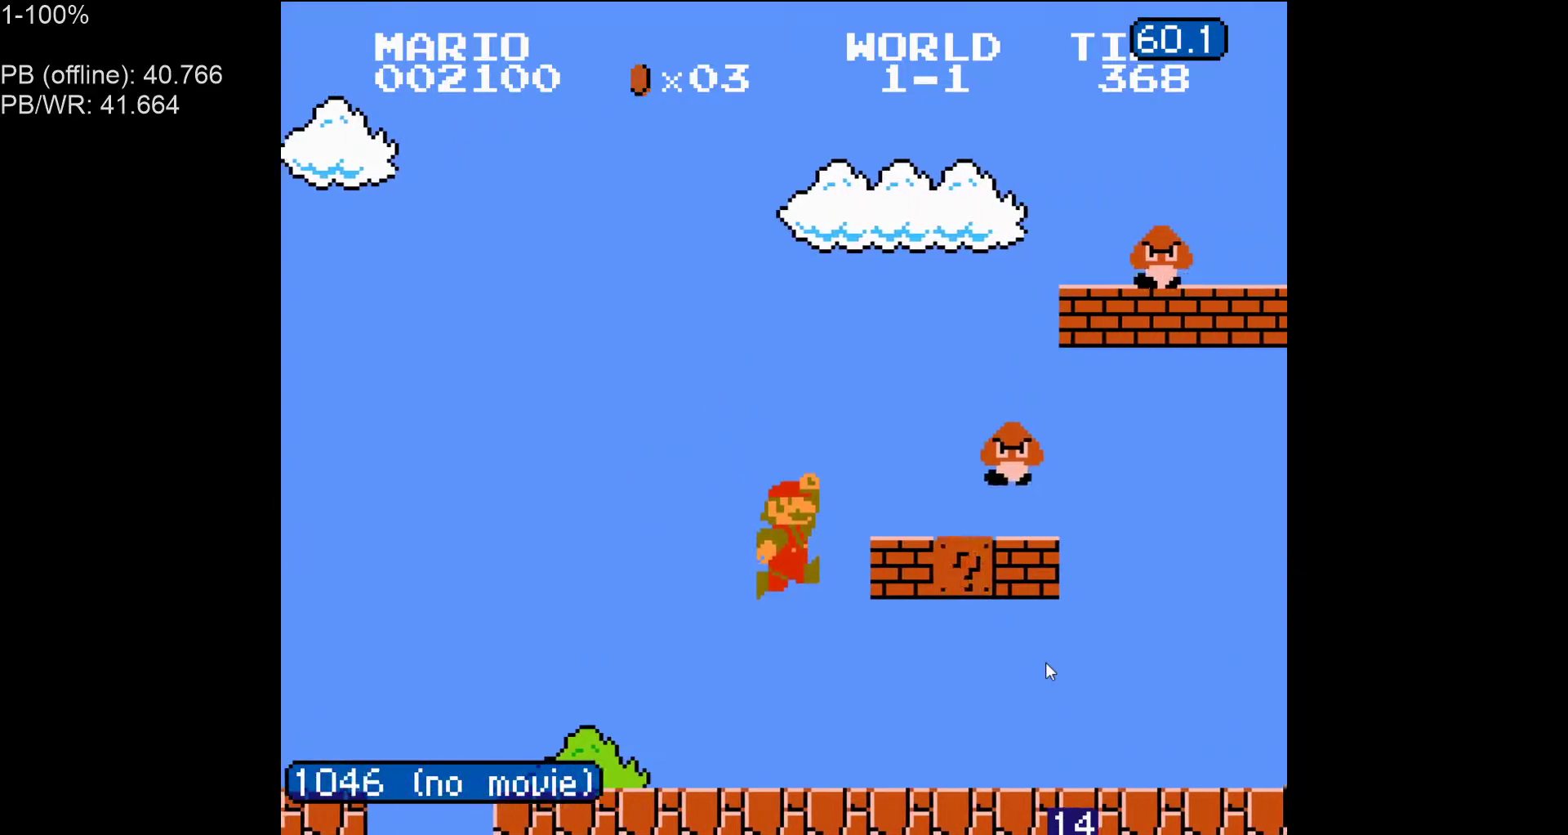
{"dt_ms": 1000, "buttons": ["B"]}
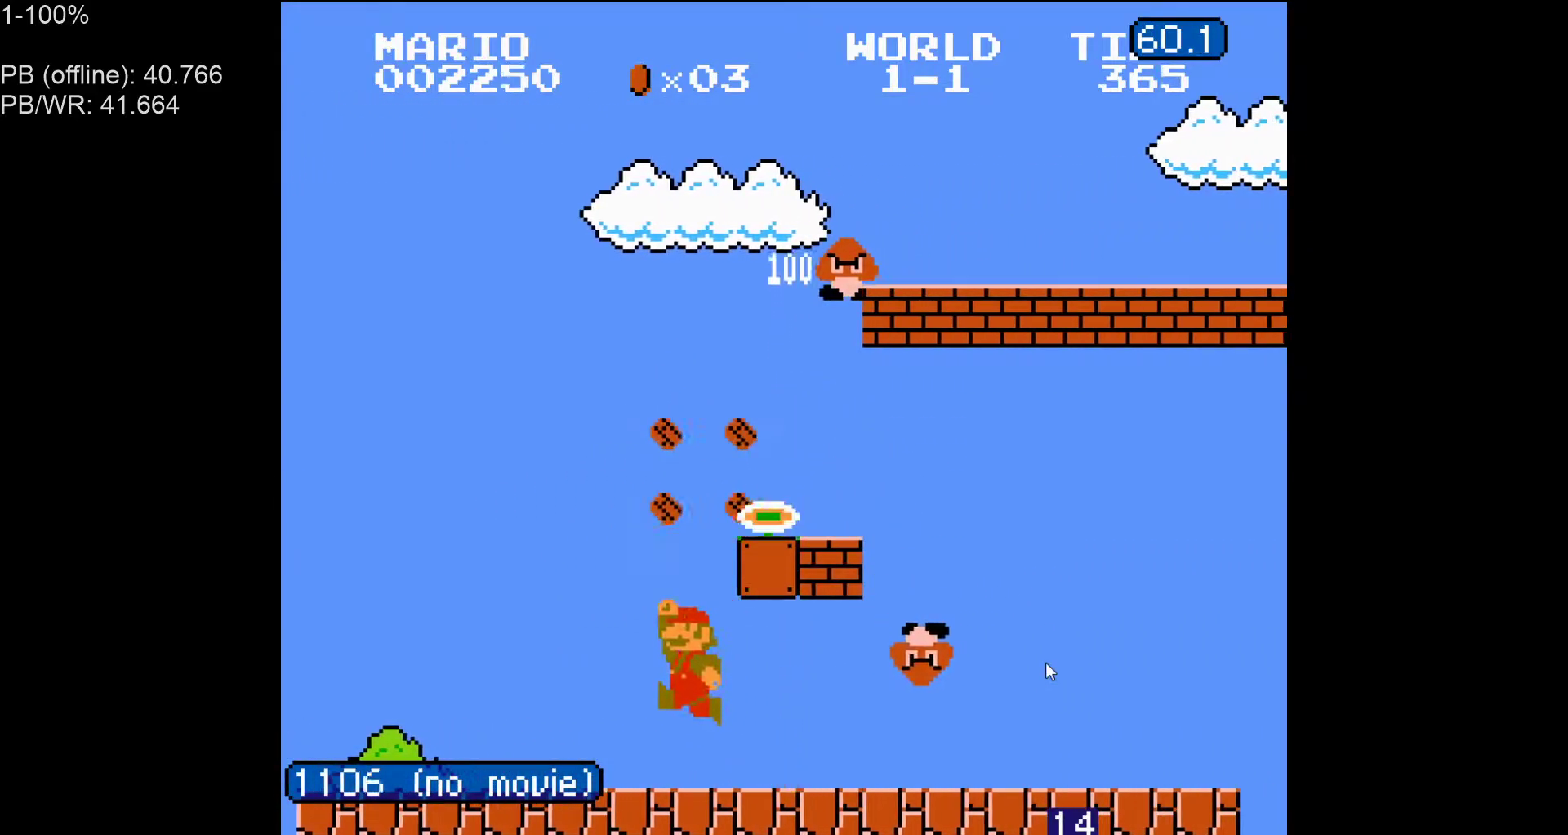
{"dt_ms": 500, "buttons": ["A", "B", "DPAD_RIGHT"], "events": [[433, "A", "down"], [450, "DPAD_RIGHT", "down"]]}
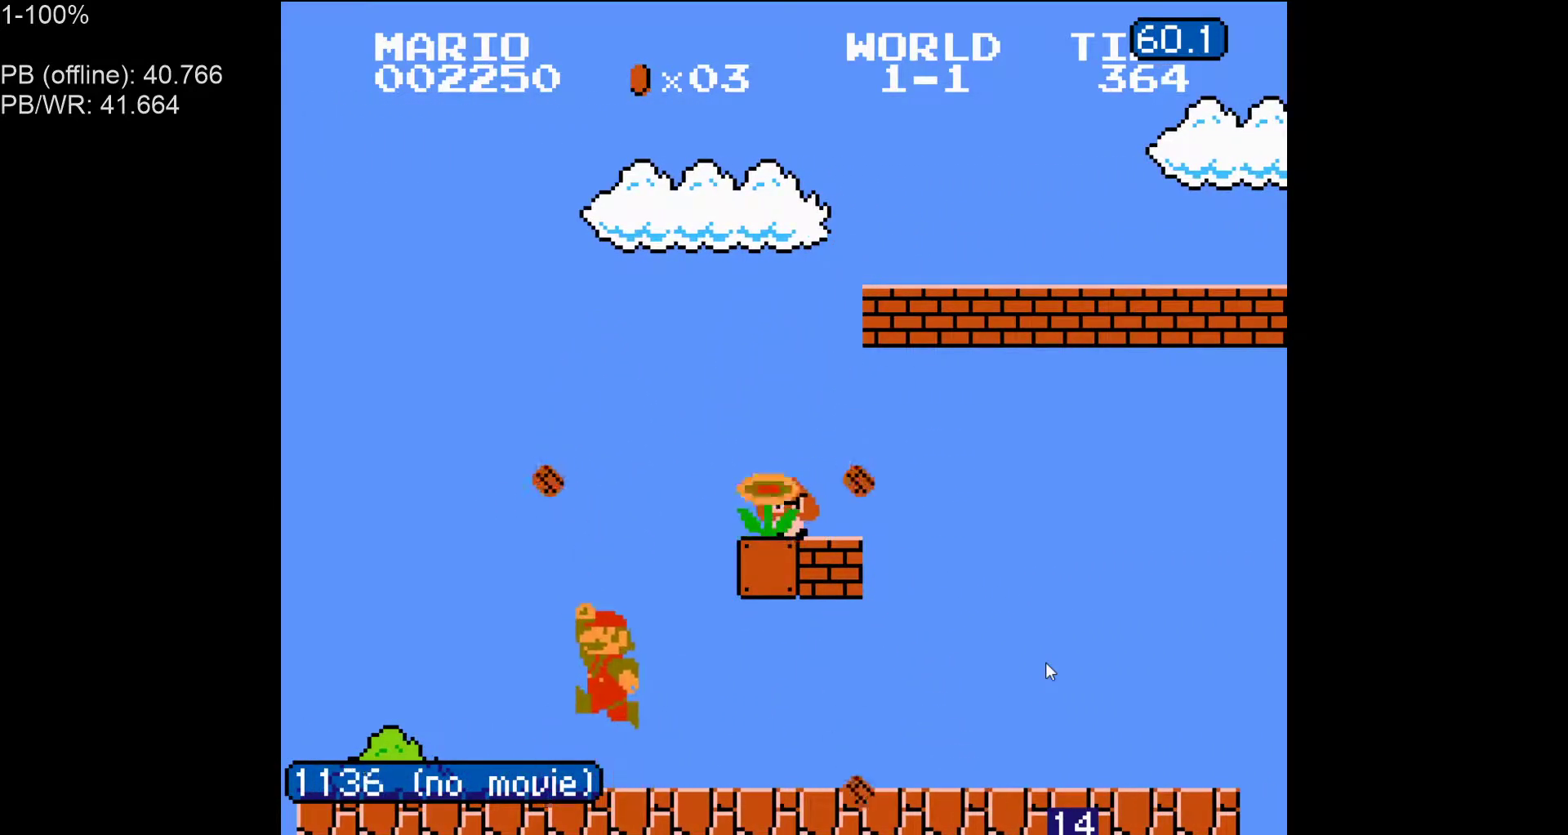
{"dt_ms": 500, "buttons": ["B", "DPAD_RIGHT"], "events": [[283, "A", "up"]]}
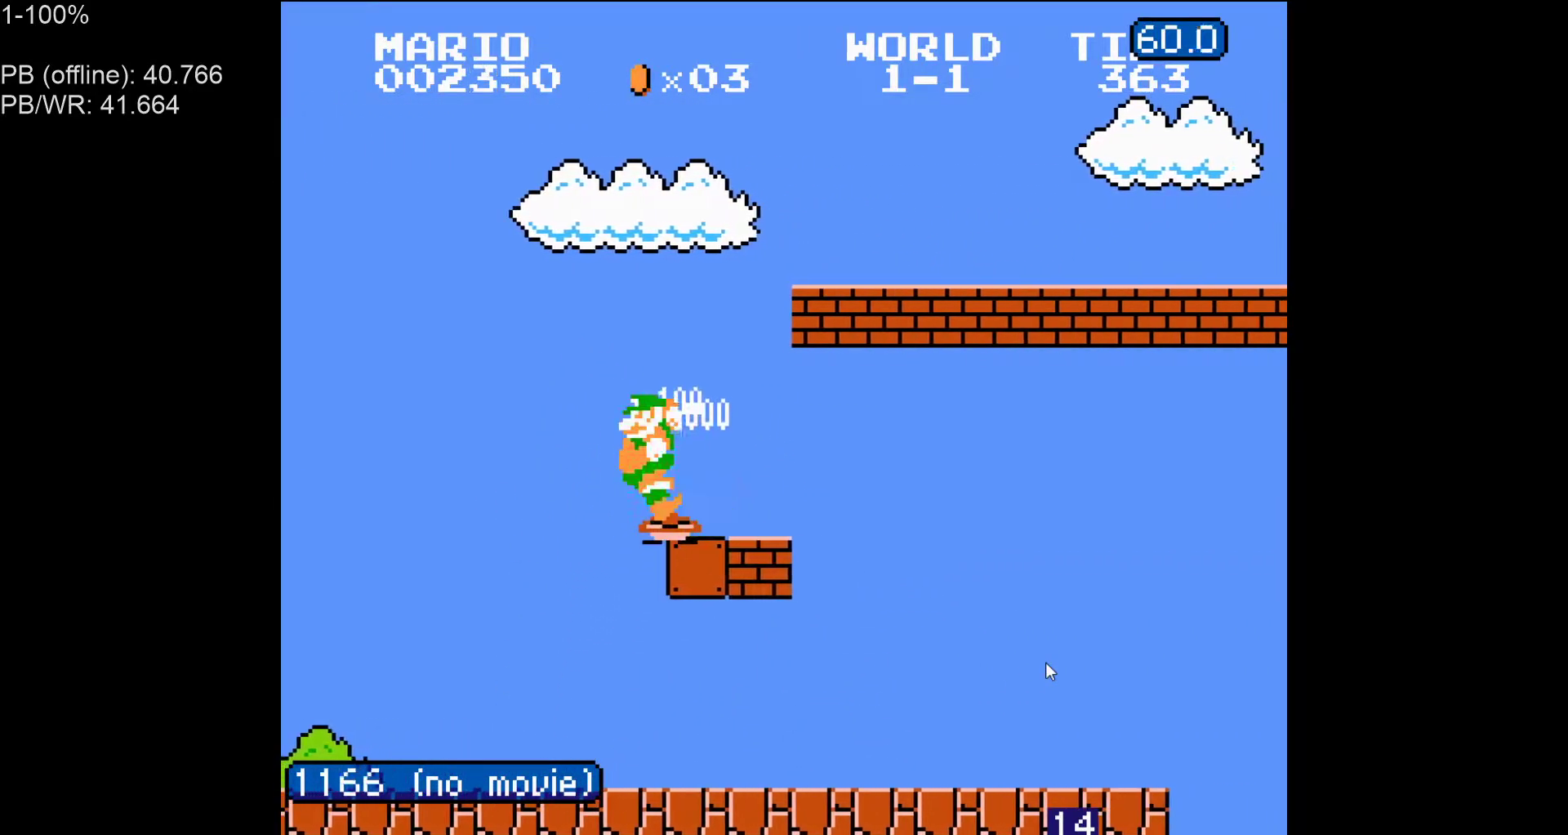
{"dt_ms": 500, "buttons": ["B", "DPAD_RIGHT"], "events": [[217, "DPAD_UP", "down"], [333, "DPAD_UP", "up"]]}
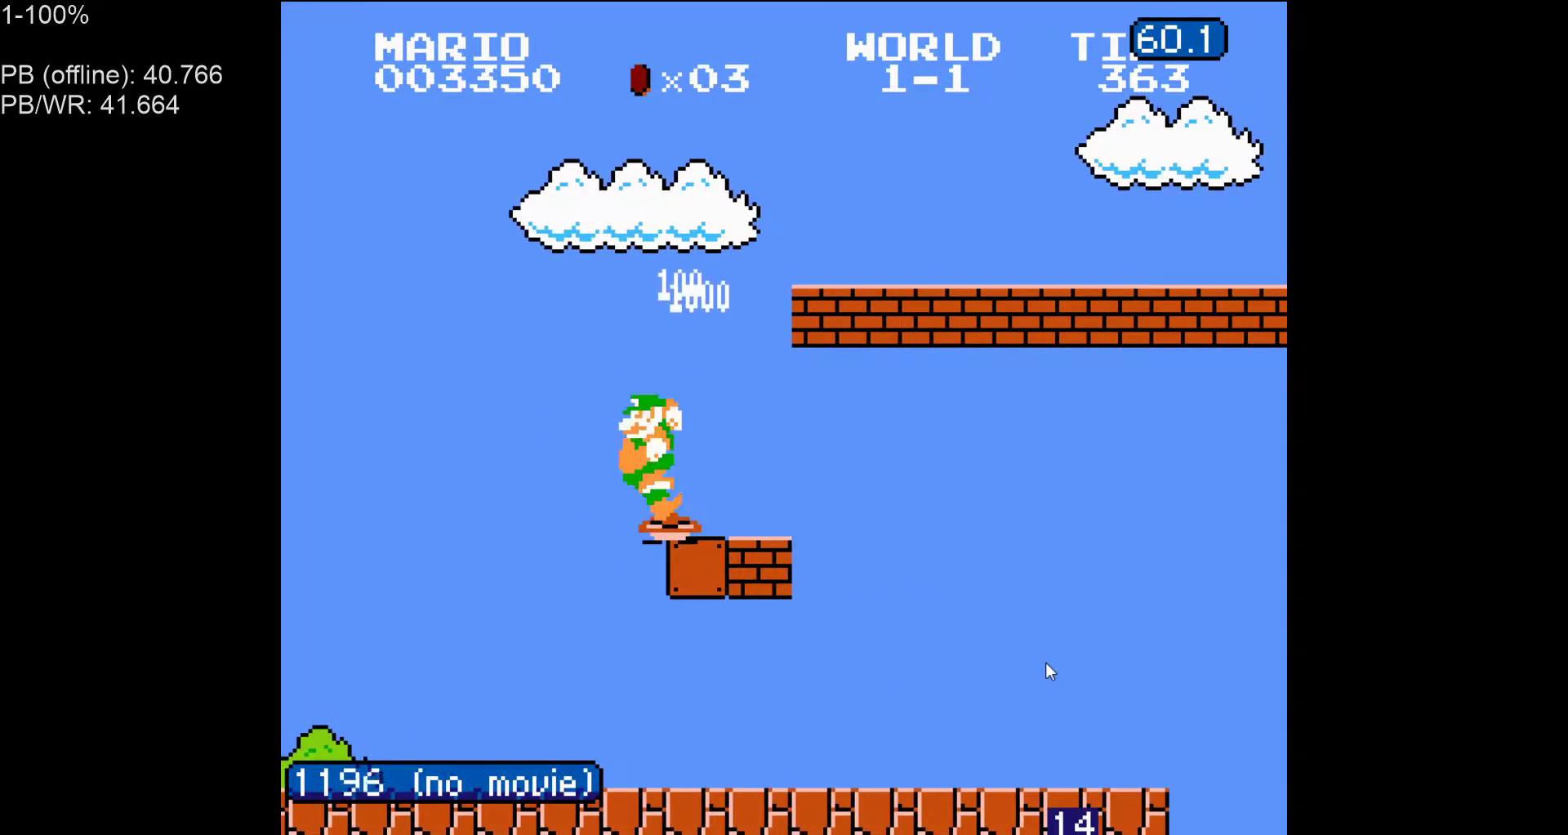
{"dt_ms": 500, "buttons": ["B", "DPAD_RIGHT"], "events": [[167, "DPAD_UP", "down"], [267, "DPAD_UP", "up"]]}